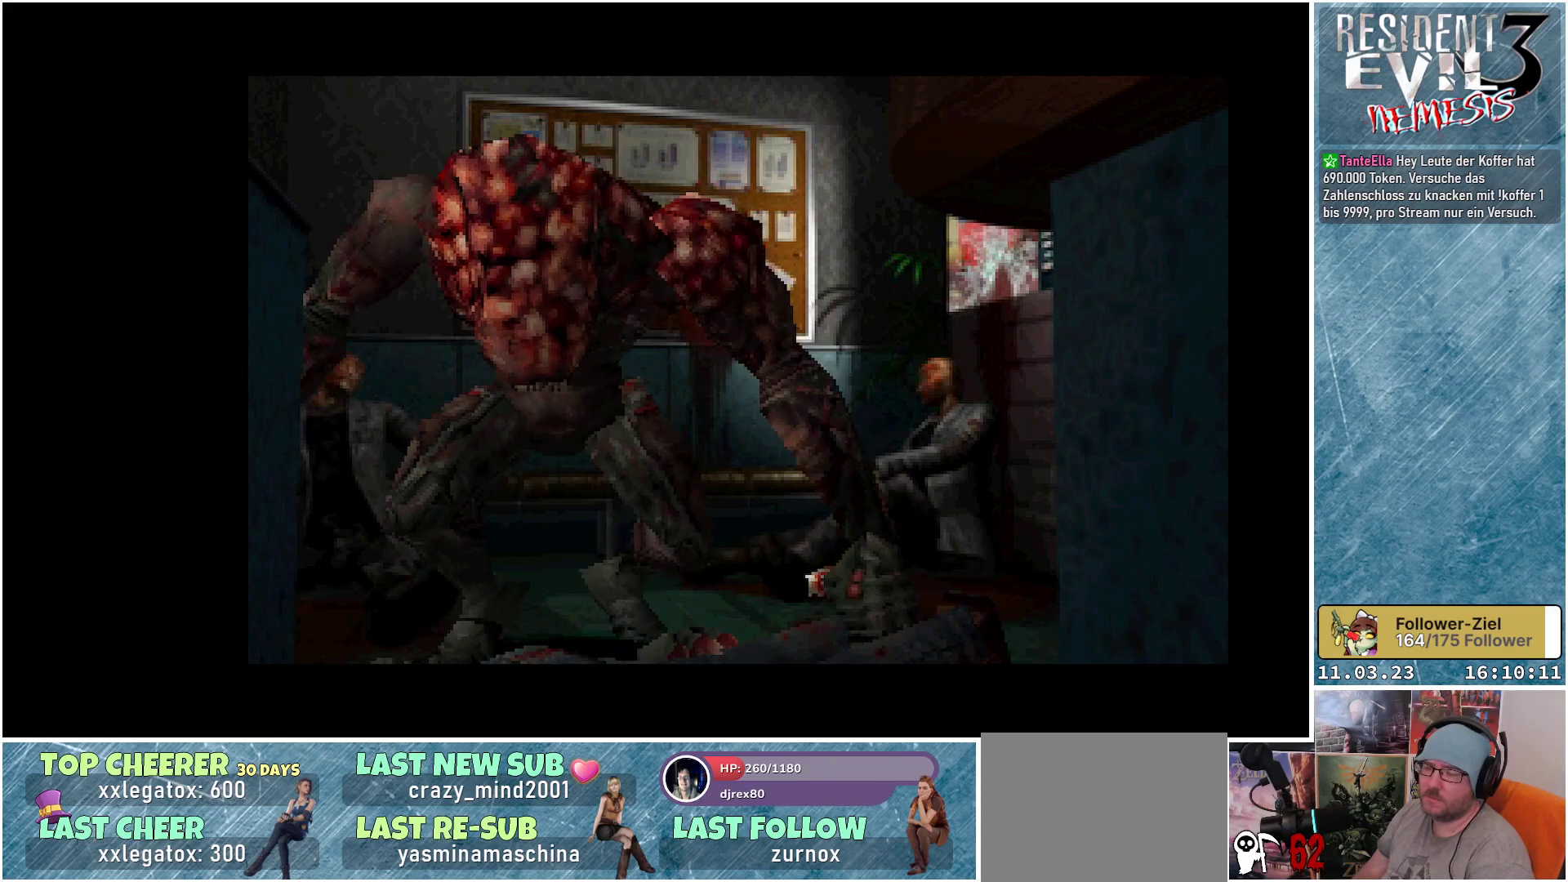
Gameplay with a controller (Xbox layout); each line is a JSON object with the inputs held at the frame after it. "events" lists button and stick changes between this image and that frame as [ms after this image, input, new state], when the widget could be followed in between. Not read: START right_stick.
{"buttons": ["R1"], "left_stick": "center", "events": [[467, "R1", "down"]]}
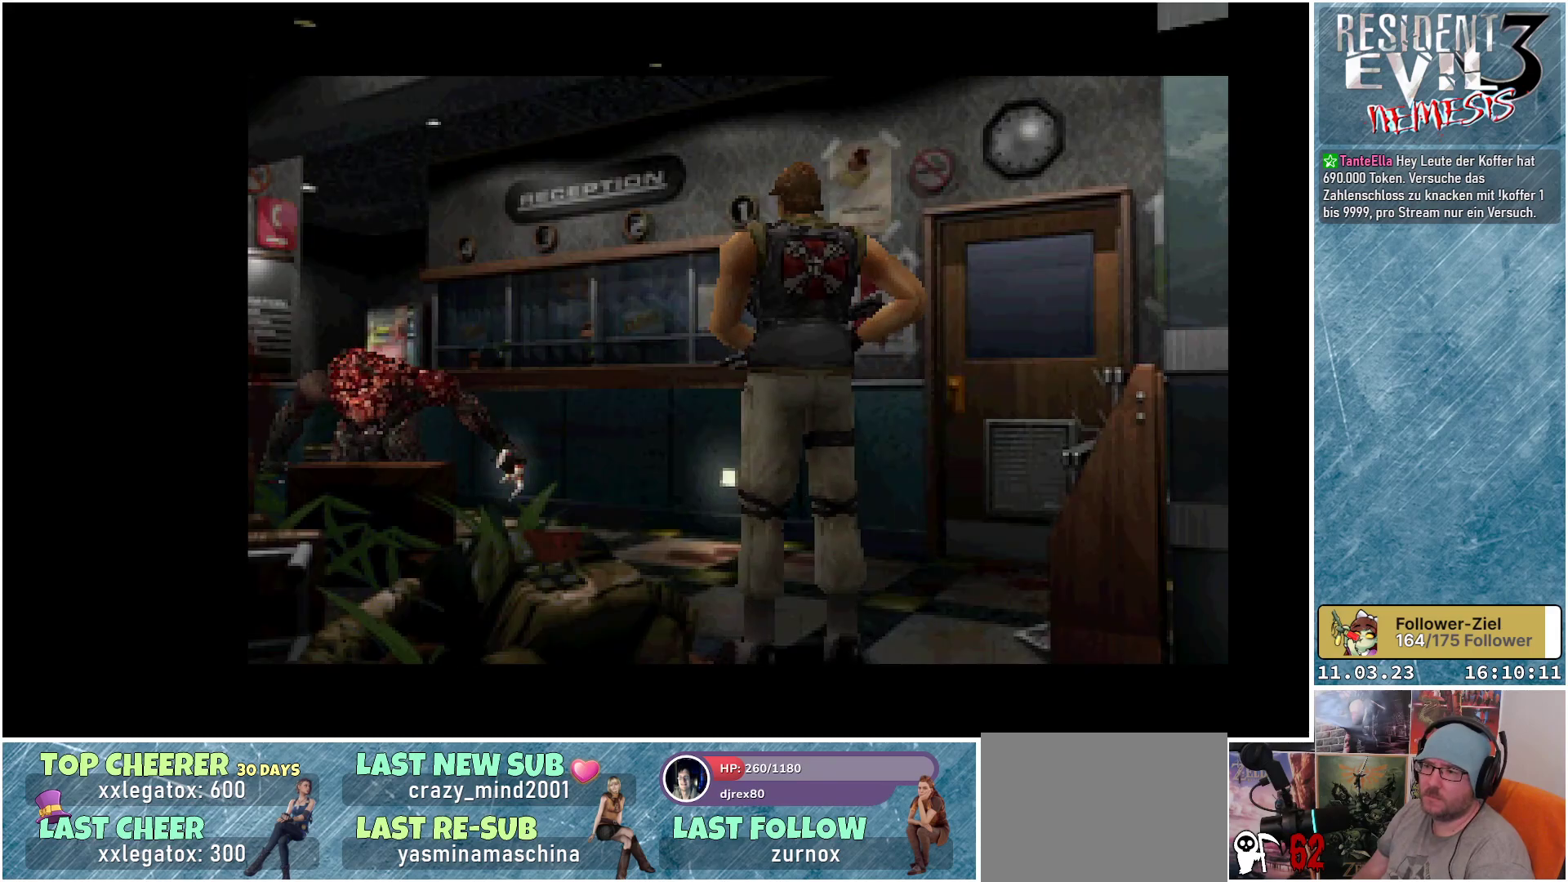
{"buttons": ["A", "R1"], "left_stick": "center", "events": [[467, "A", "down"]]}
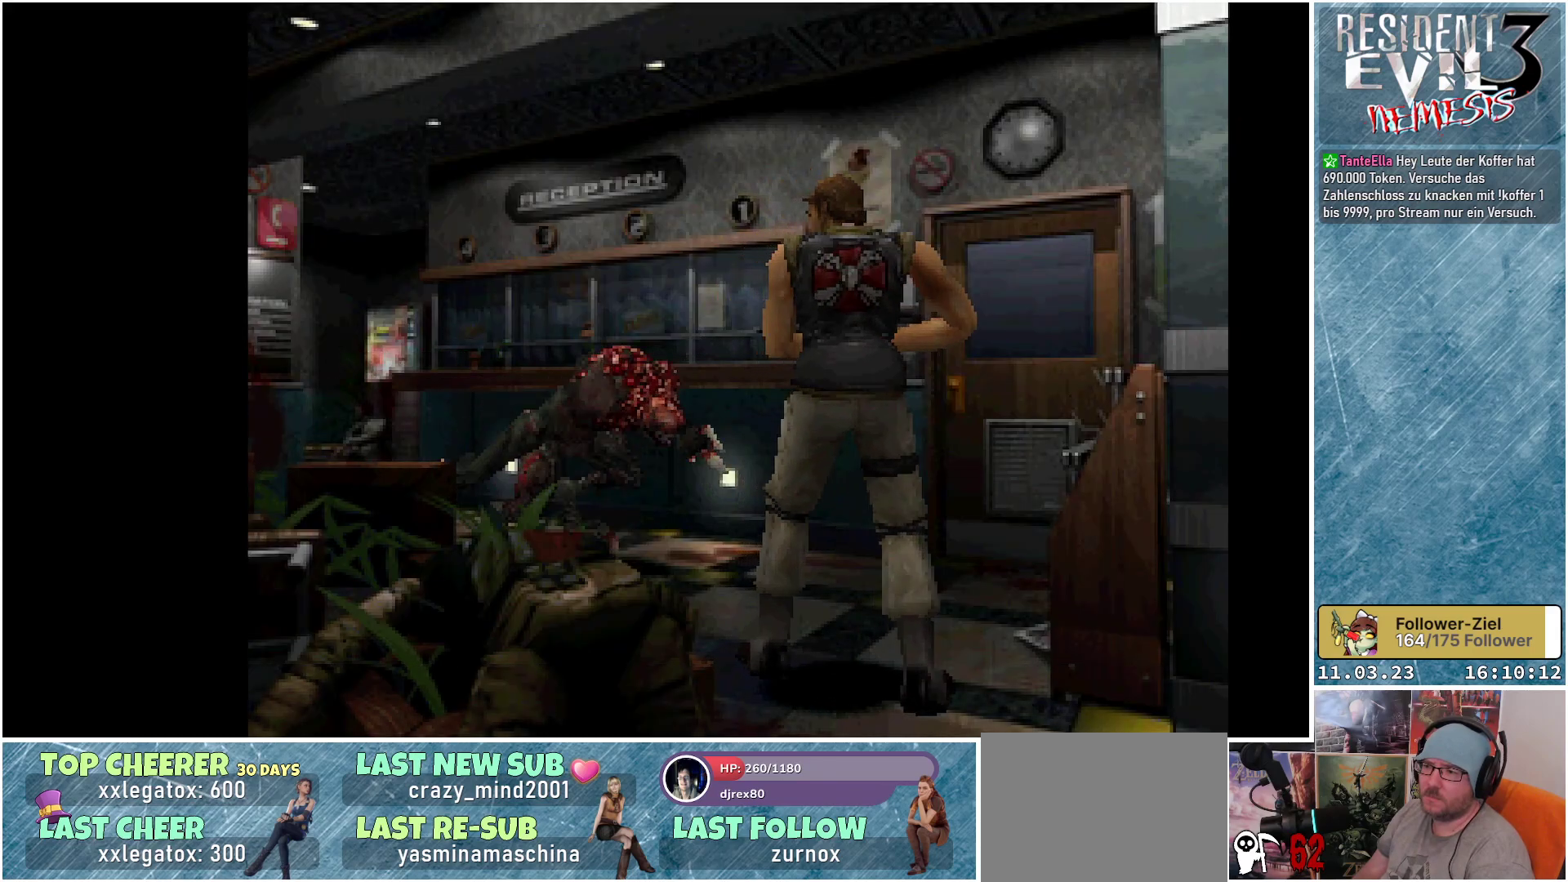
{"buttons": ["A", "R1"], "left_stick": "center", "events": []}
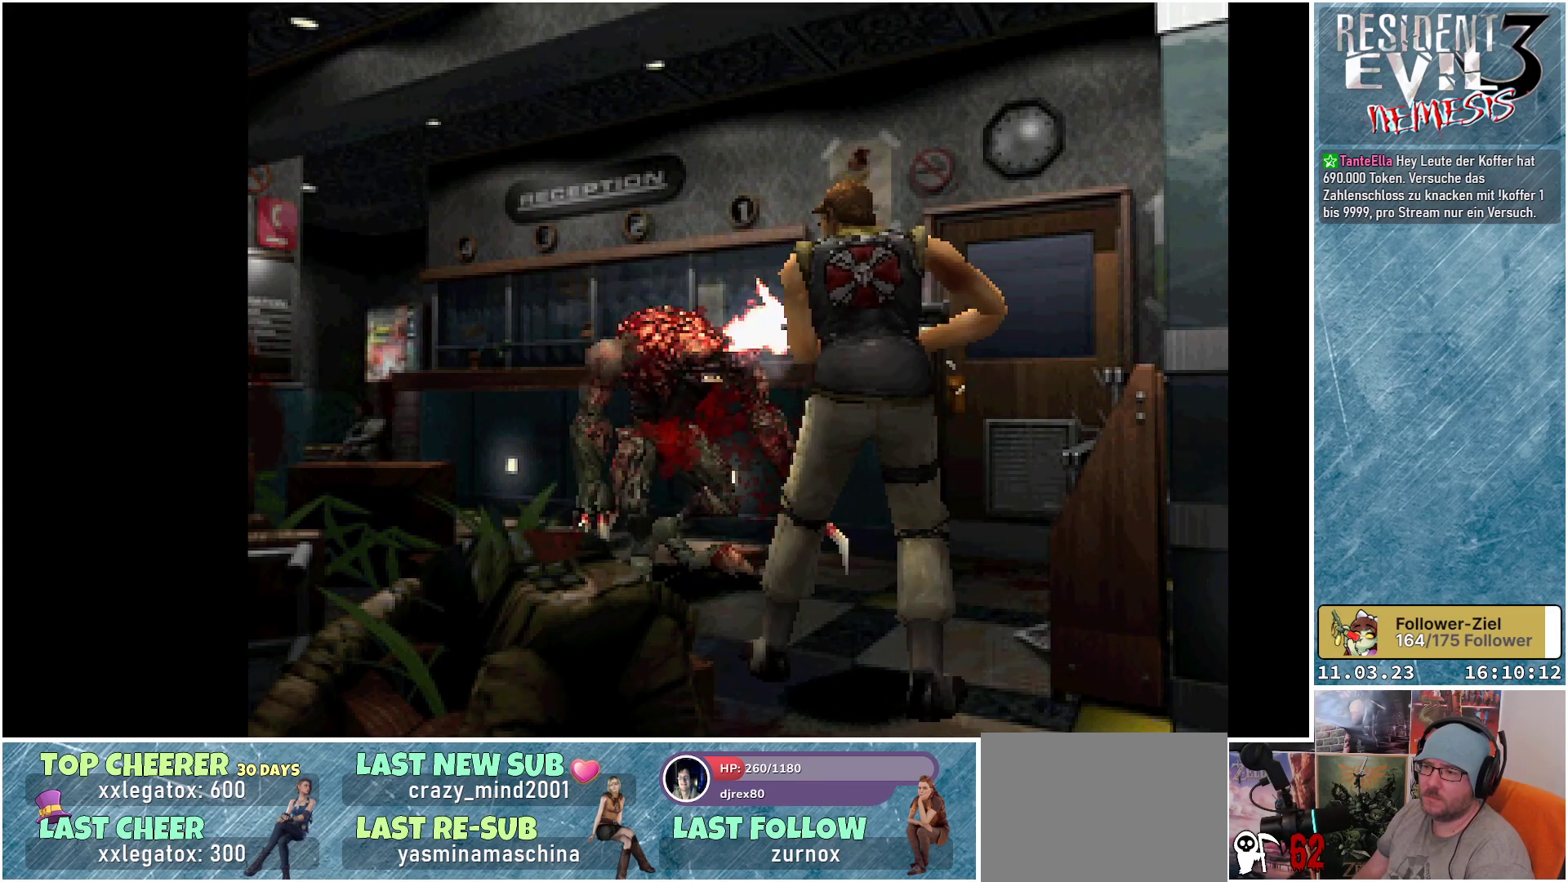
{"buttons": ["A", "R1"], "left_stick": "center", "events": []}
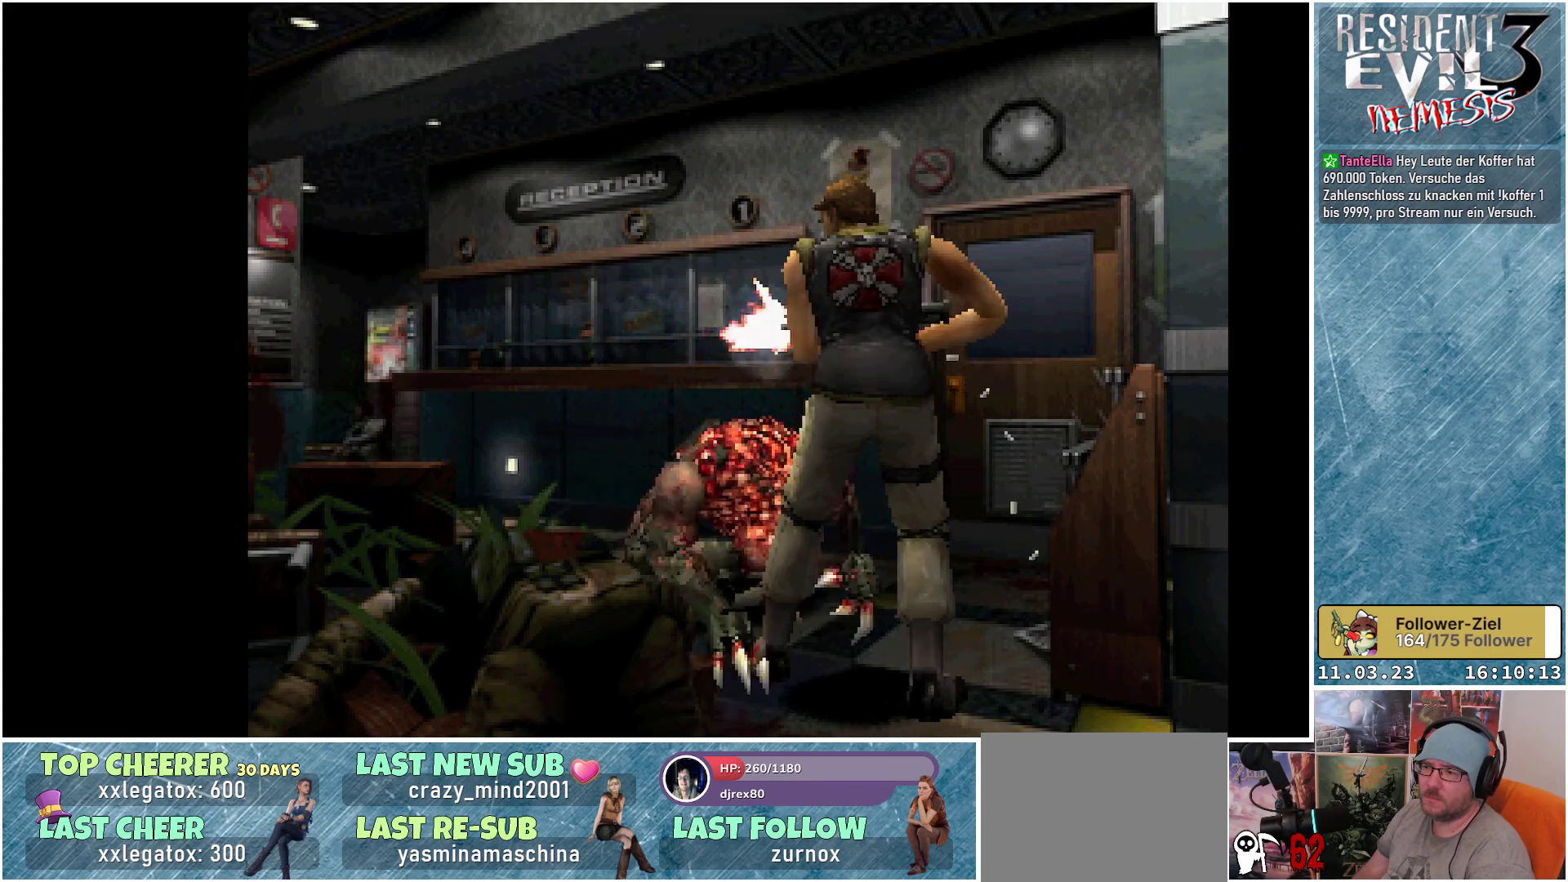
{"buttons": ["A", "R1"], "left_stick": "center", "events": []}
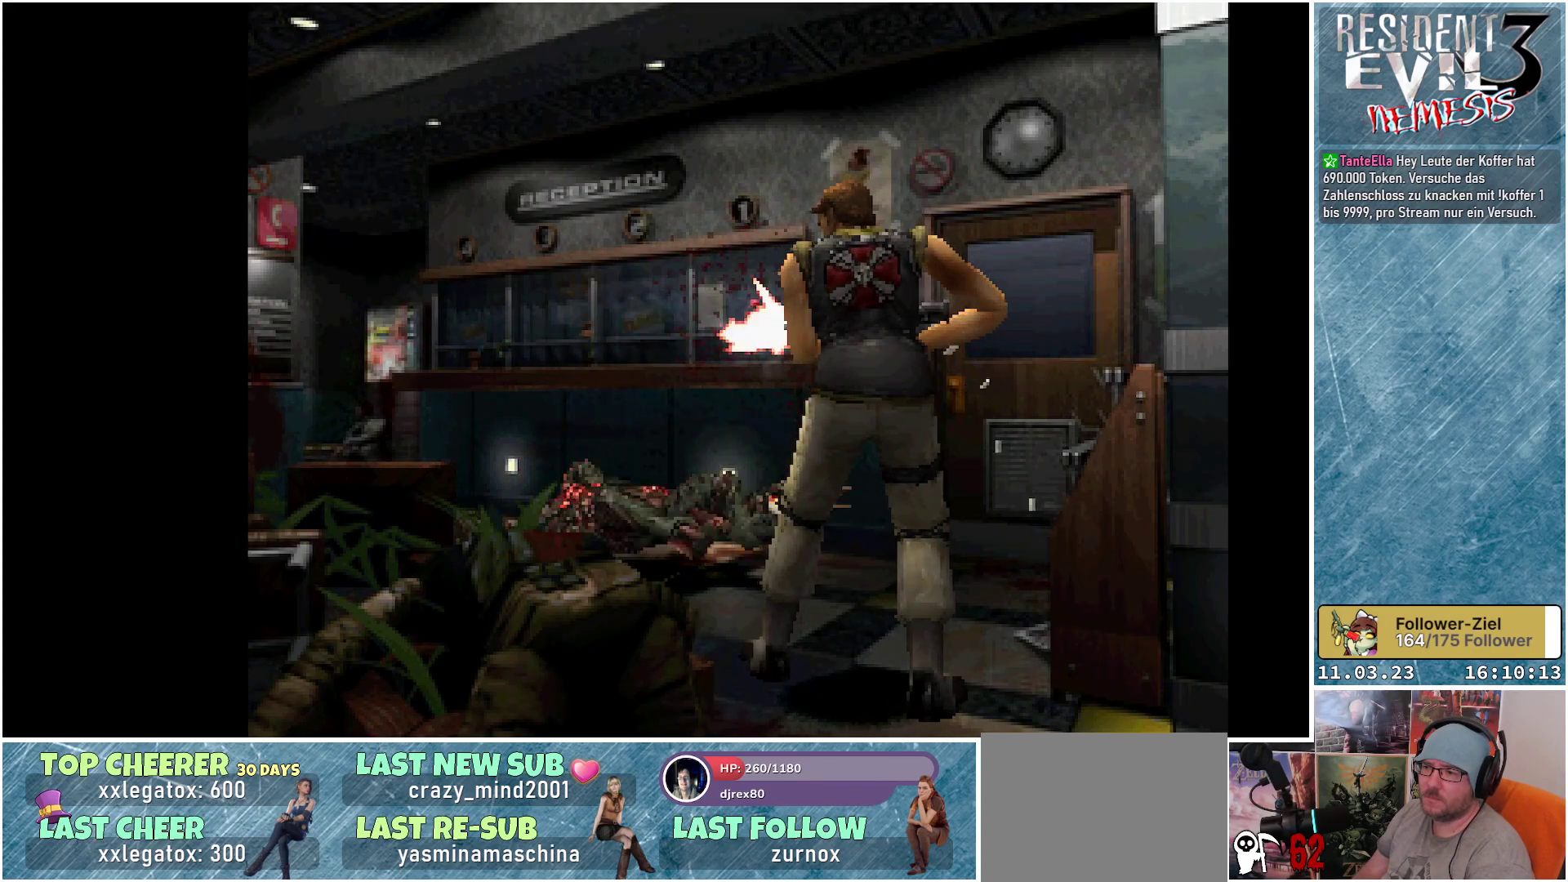
{"buttons": ["R1"], "left_stick": "center", "events": [[117, "A", "up"]]}
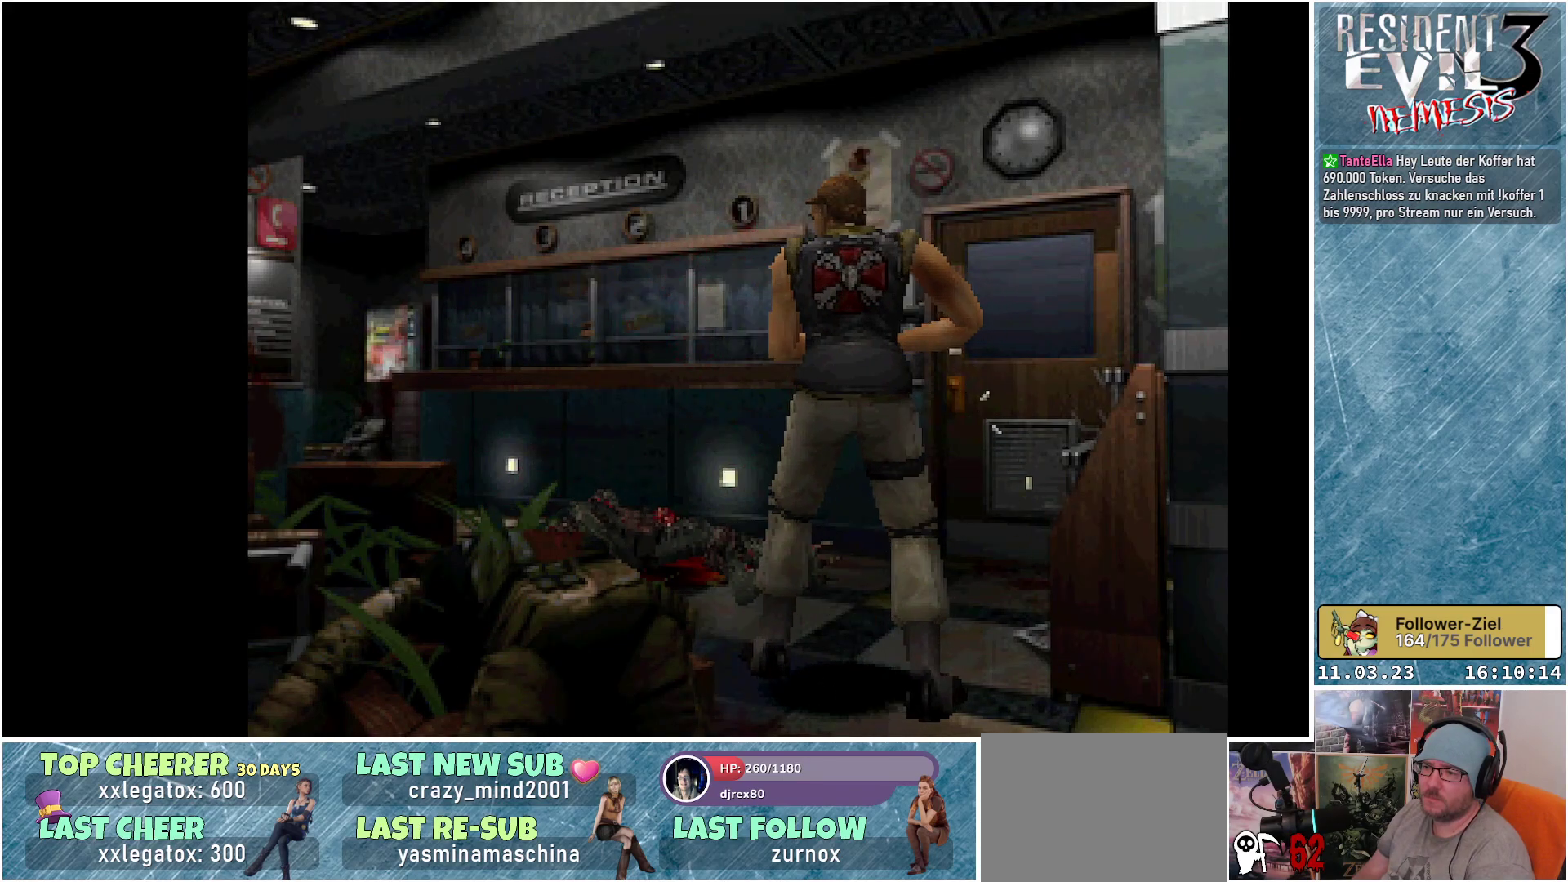
{"buttons": ["R1"], "left_stick": "center", "events": []}
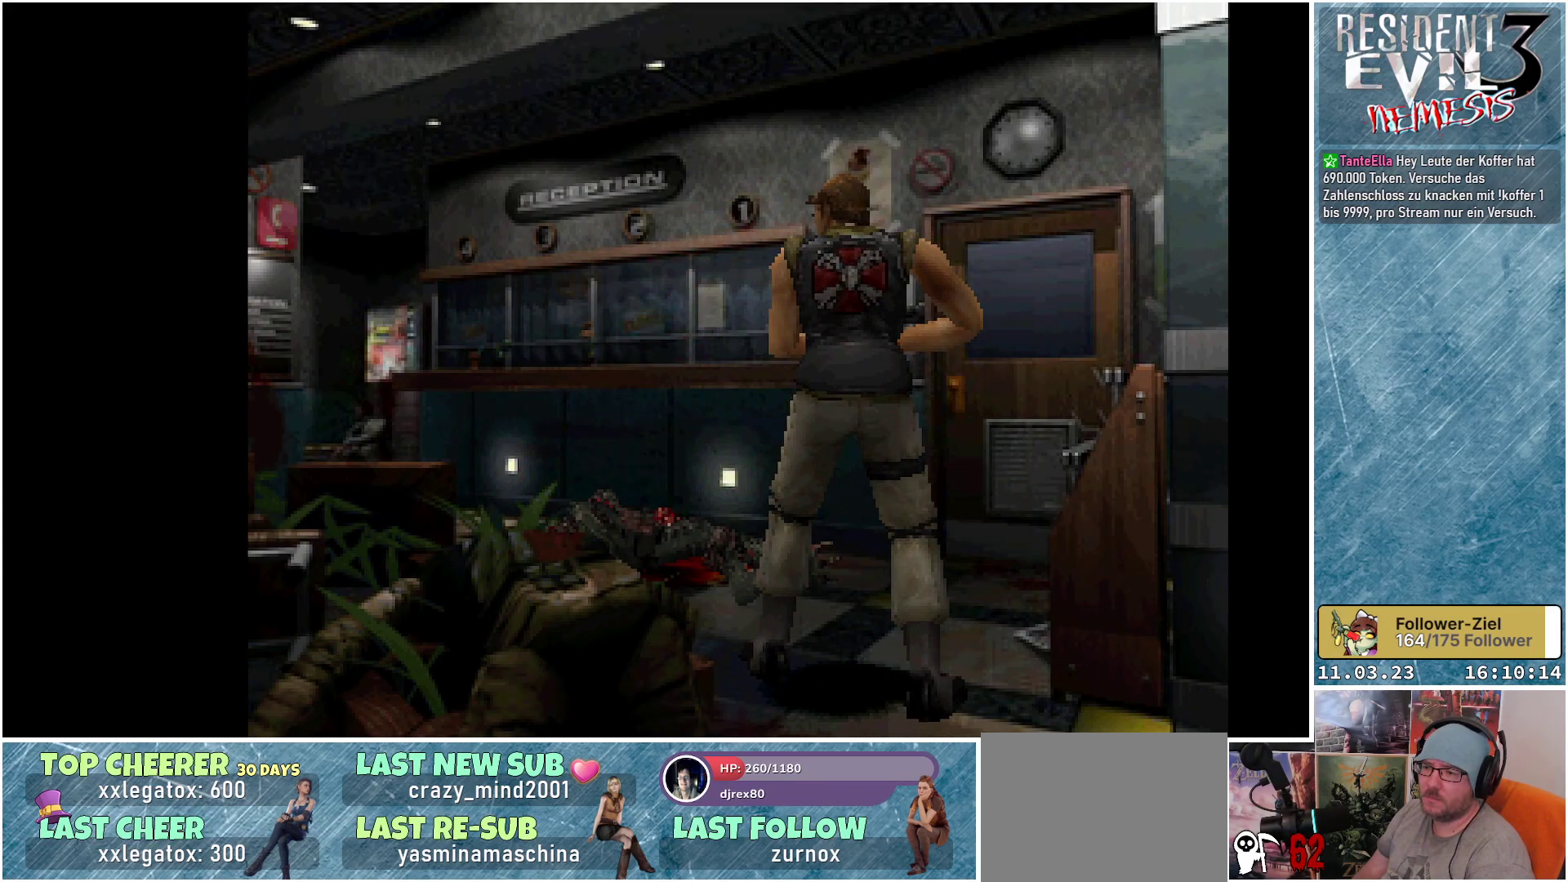
{"buttons": [], "left_stick": "center", "events": [[267, "R1", "up"]]}
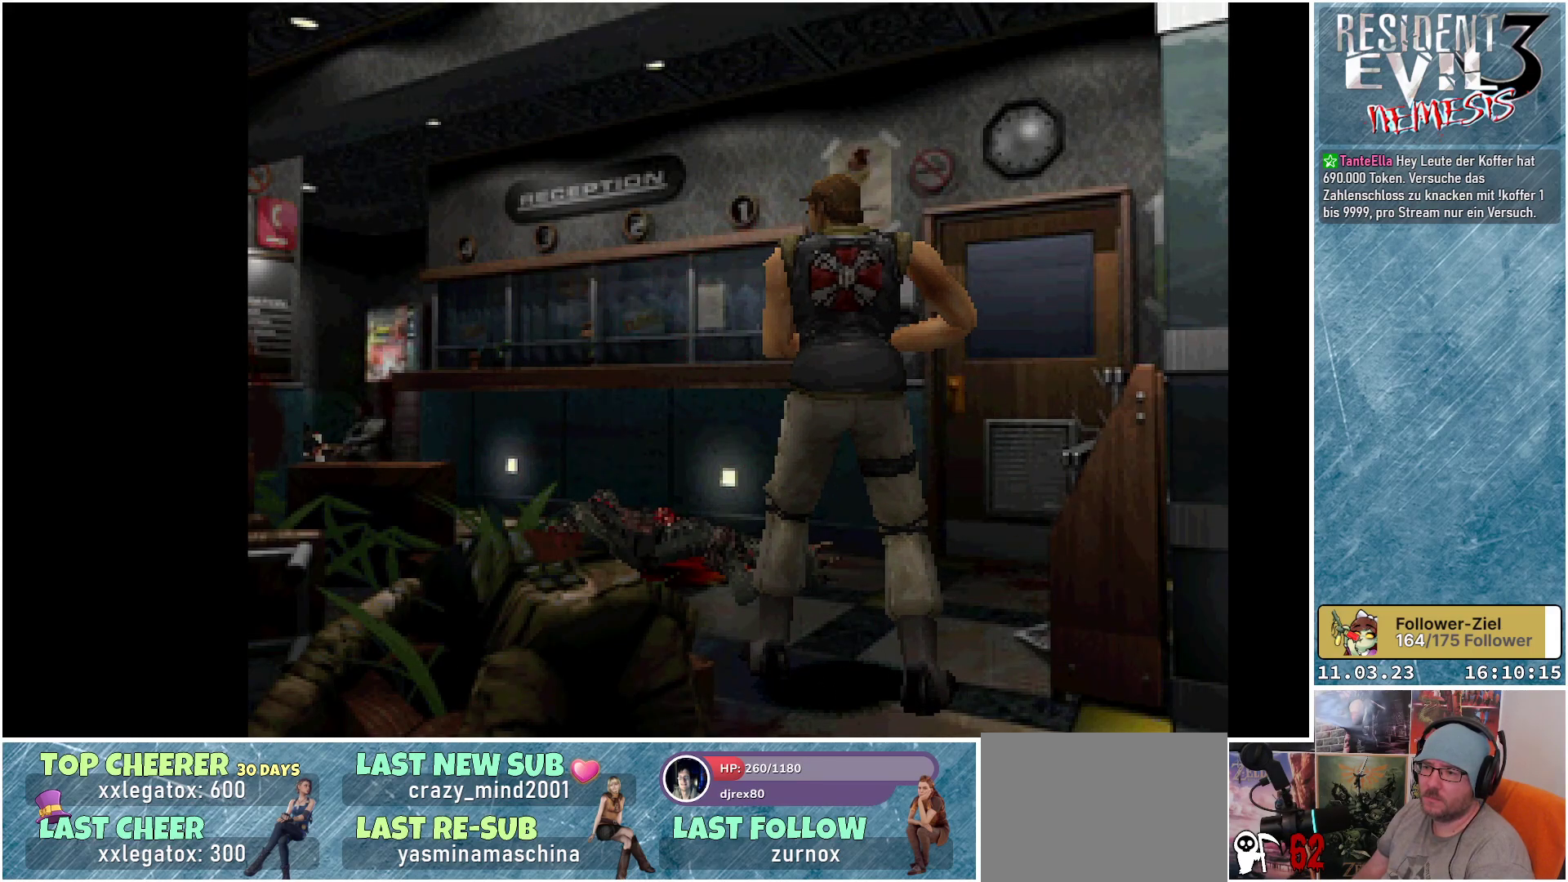
{"buttons": ["R1"], "left_stick": "center", "events": [[133, "DPAD_UP", "down"], [450, "DPAD_UP", "up"], [500, "R1", "down"]]}
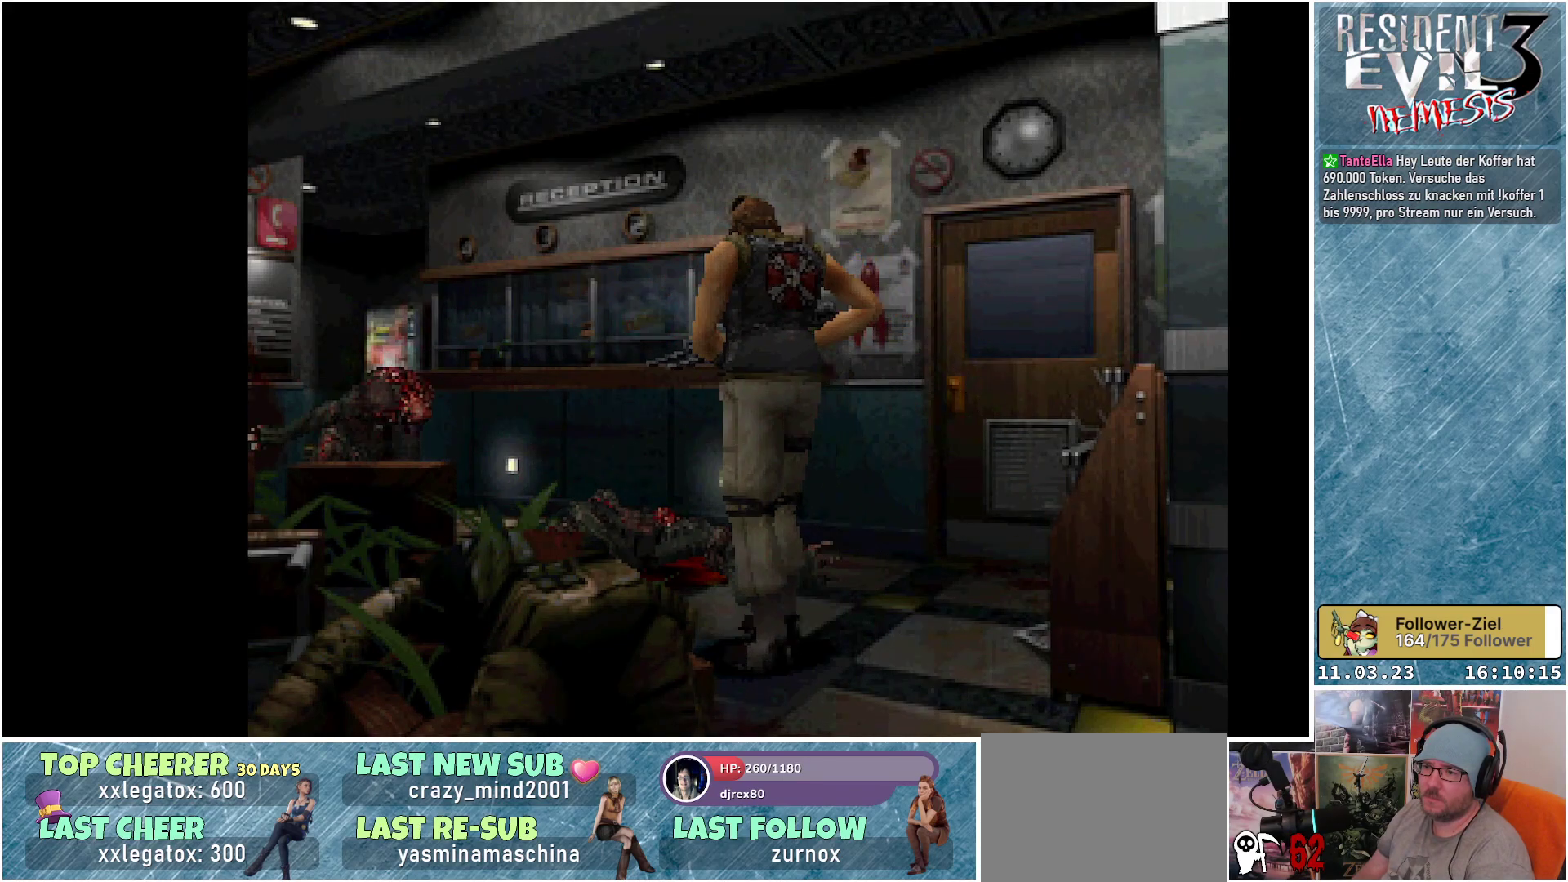
{"buttons": ["A", "R1"], "left_stick": "center", "events": [[183, "A", "down"]]}
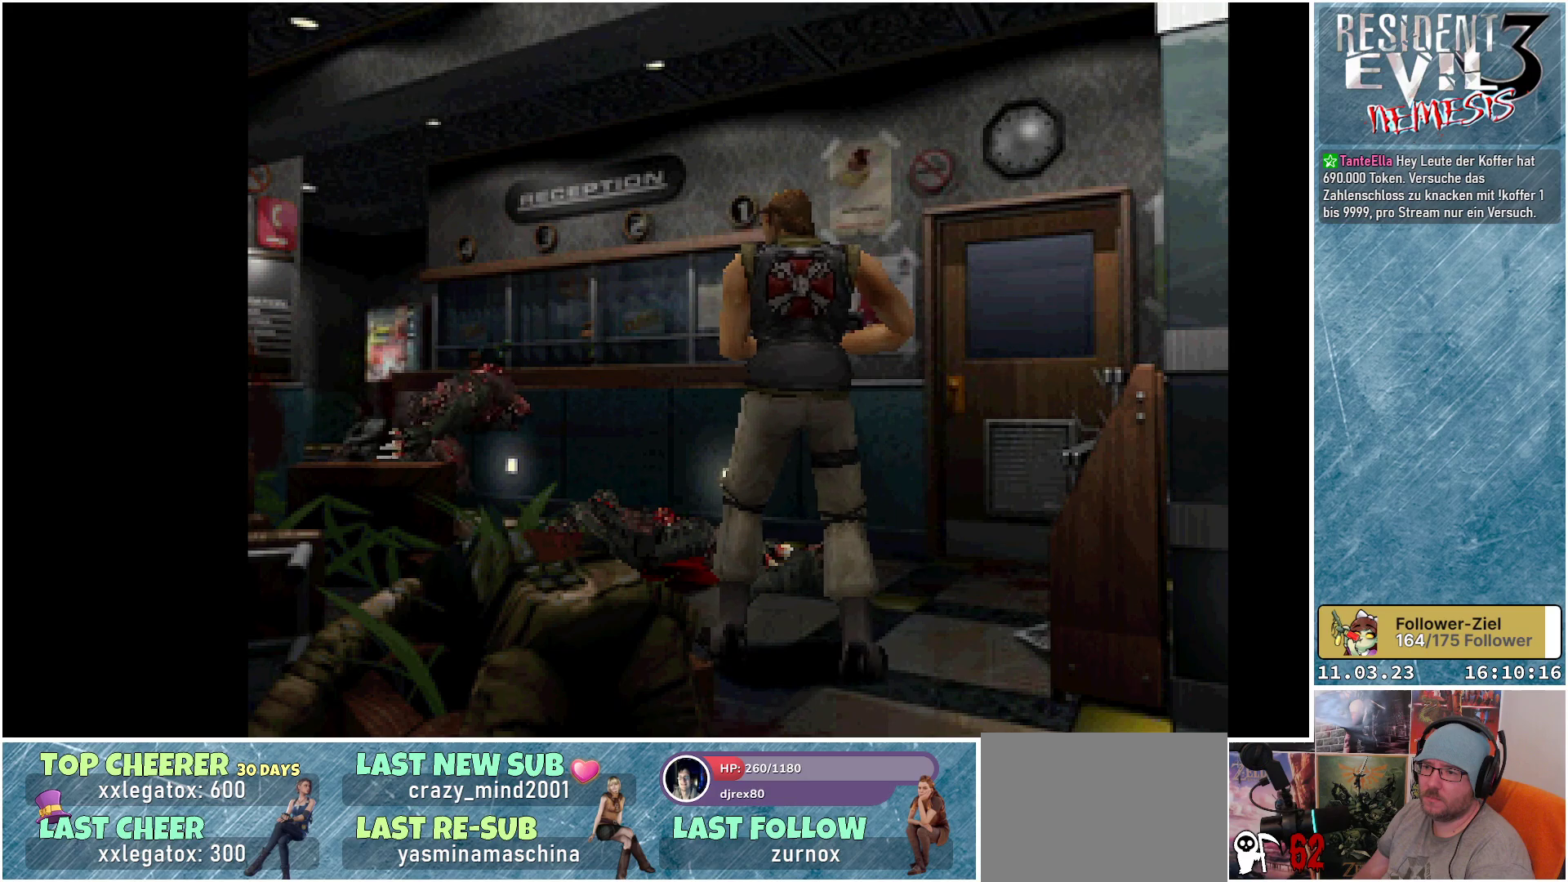
{"buttons": ["A", "R1"], "left_stick": "center", "events": []}
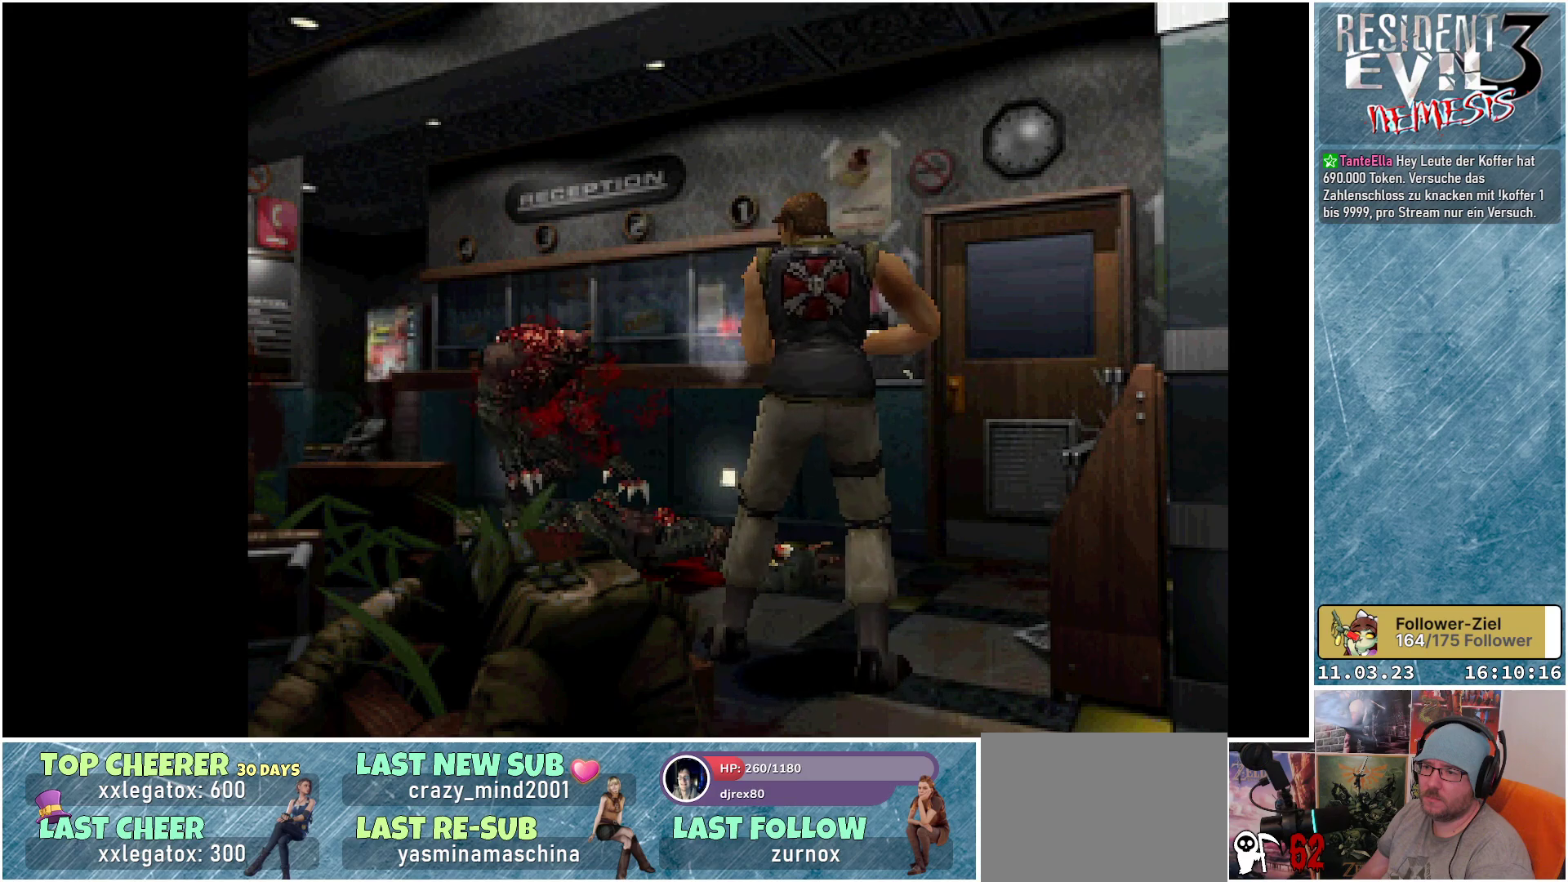
{"buttons": ["A", "R1"], "left_stick": "center", "events": []}
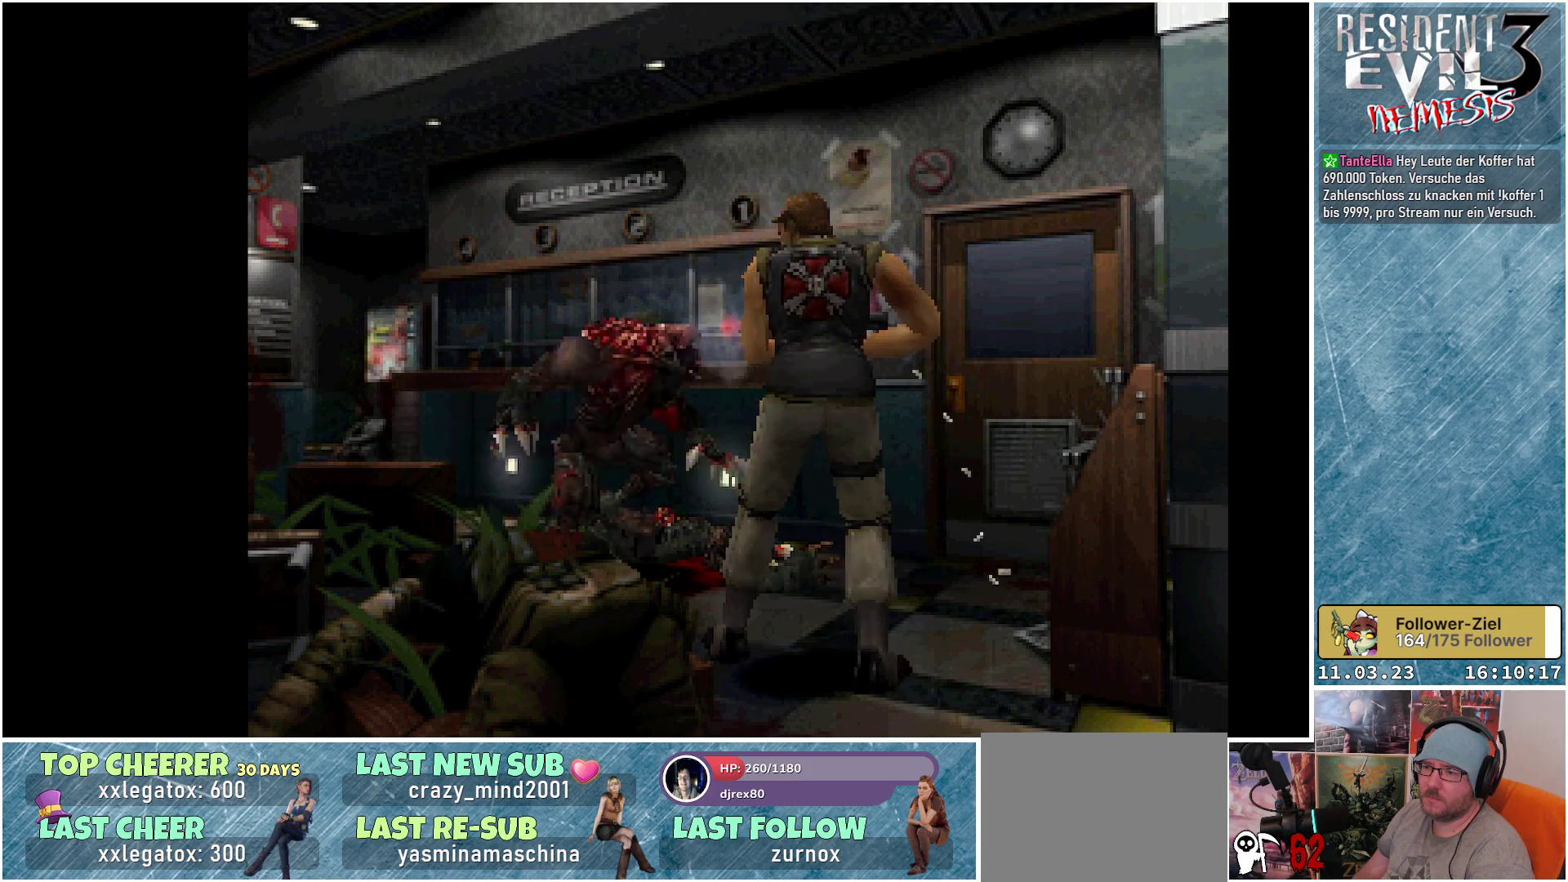
{"buttons": ["A", "R1"], "left_stick": "center", "events": []}
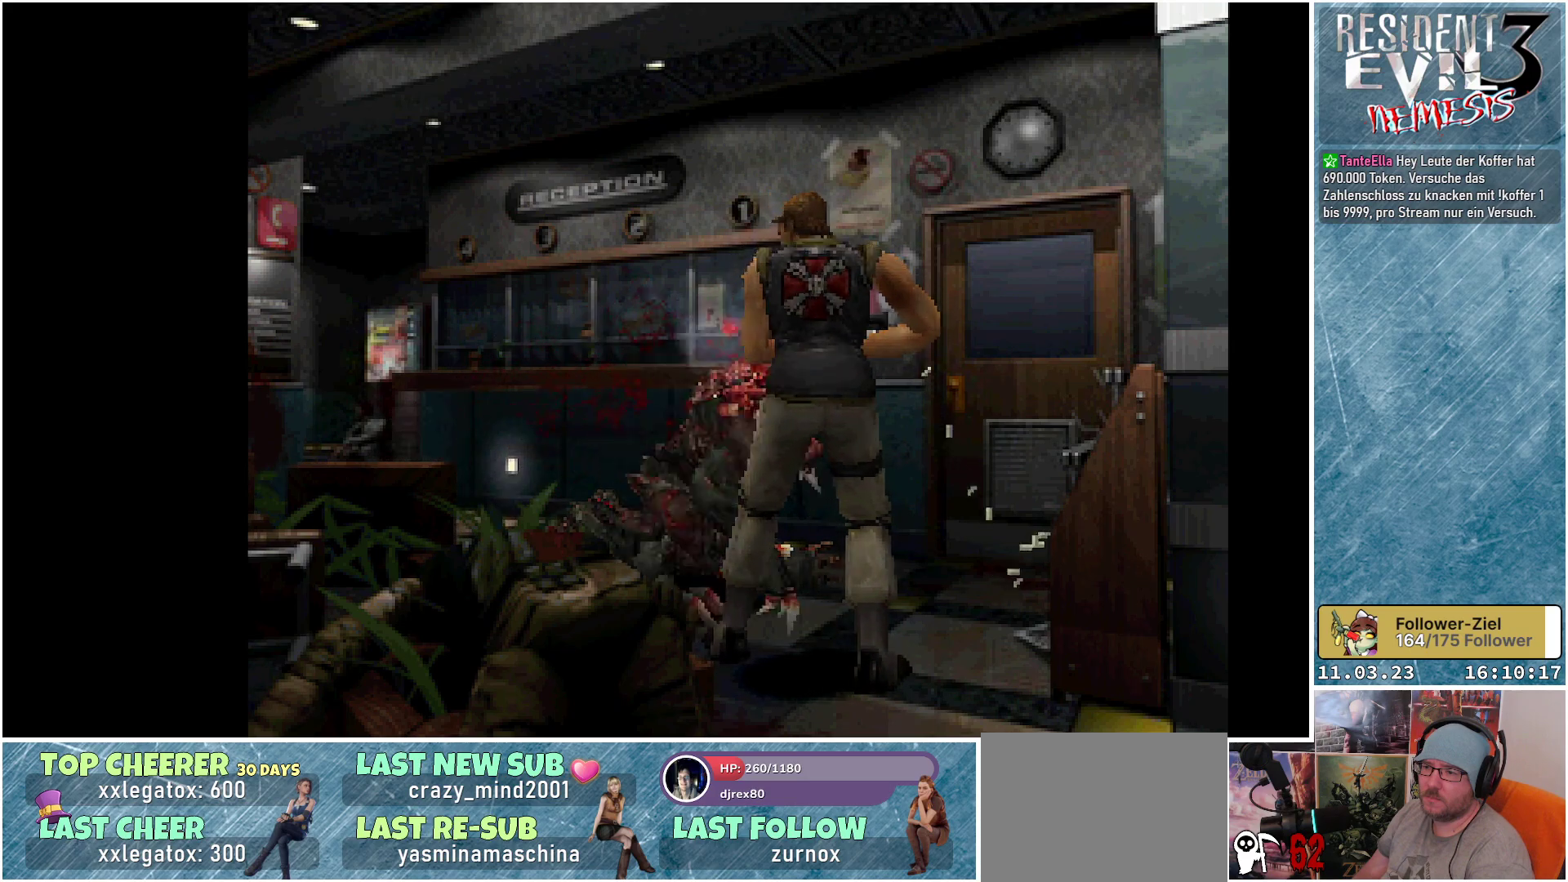
{"buttons": ["A", "R1"], "left_stick": "center", "events": []}
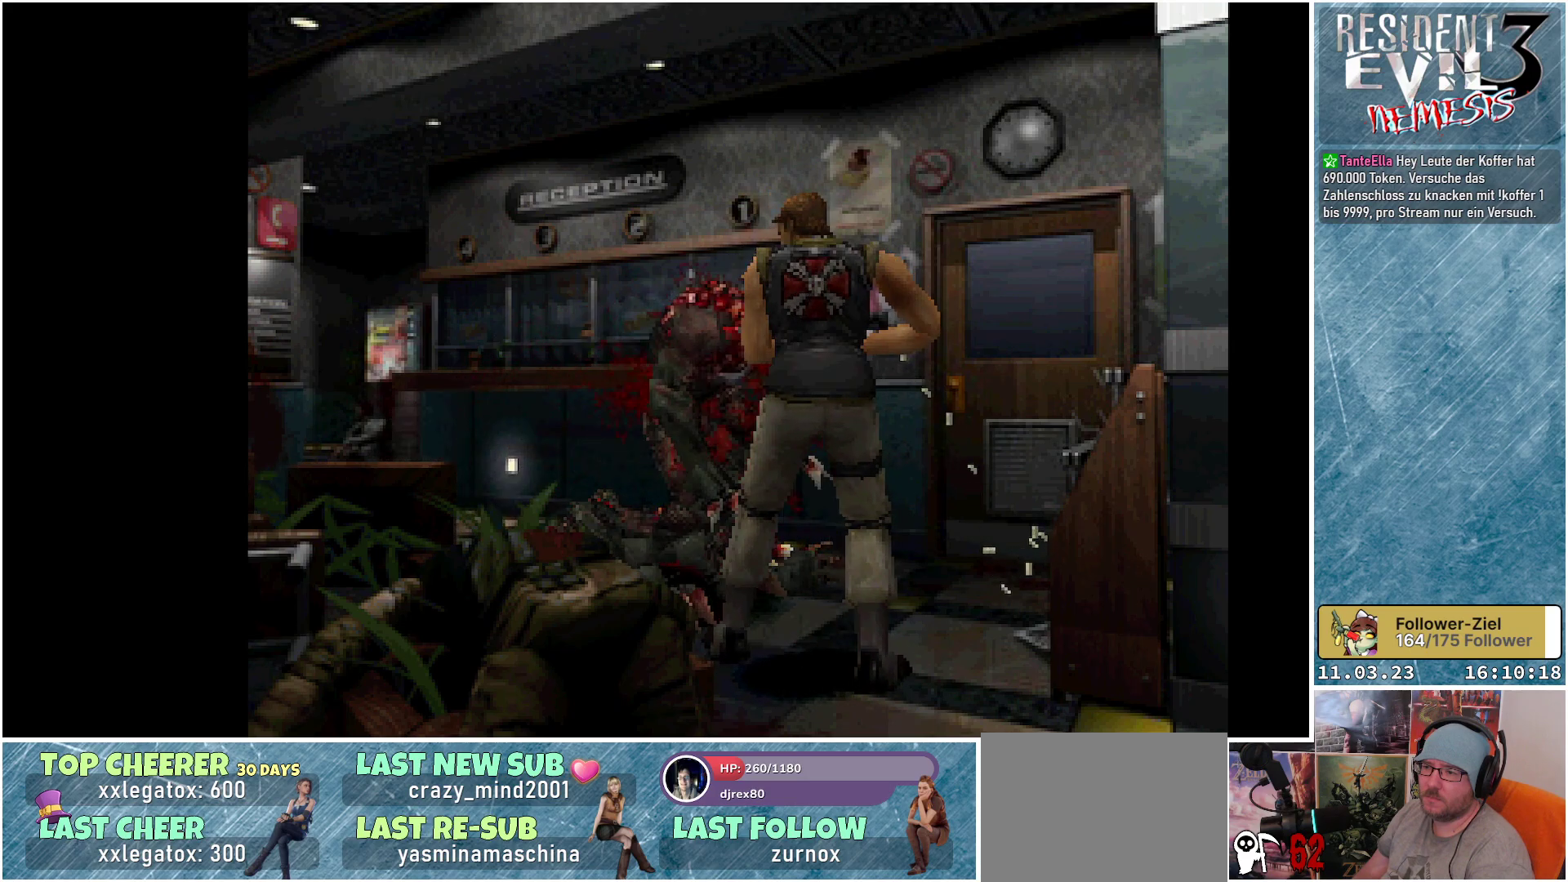
{"buttons": [], "left_stick": "center", "events": [[333, "A", "up"], [367, "R1", "up"]]}
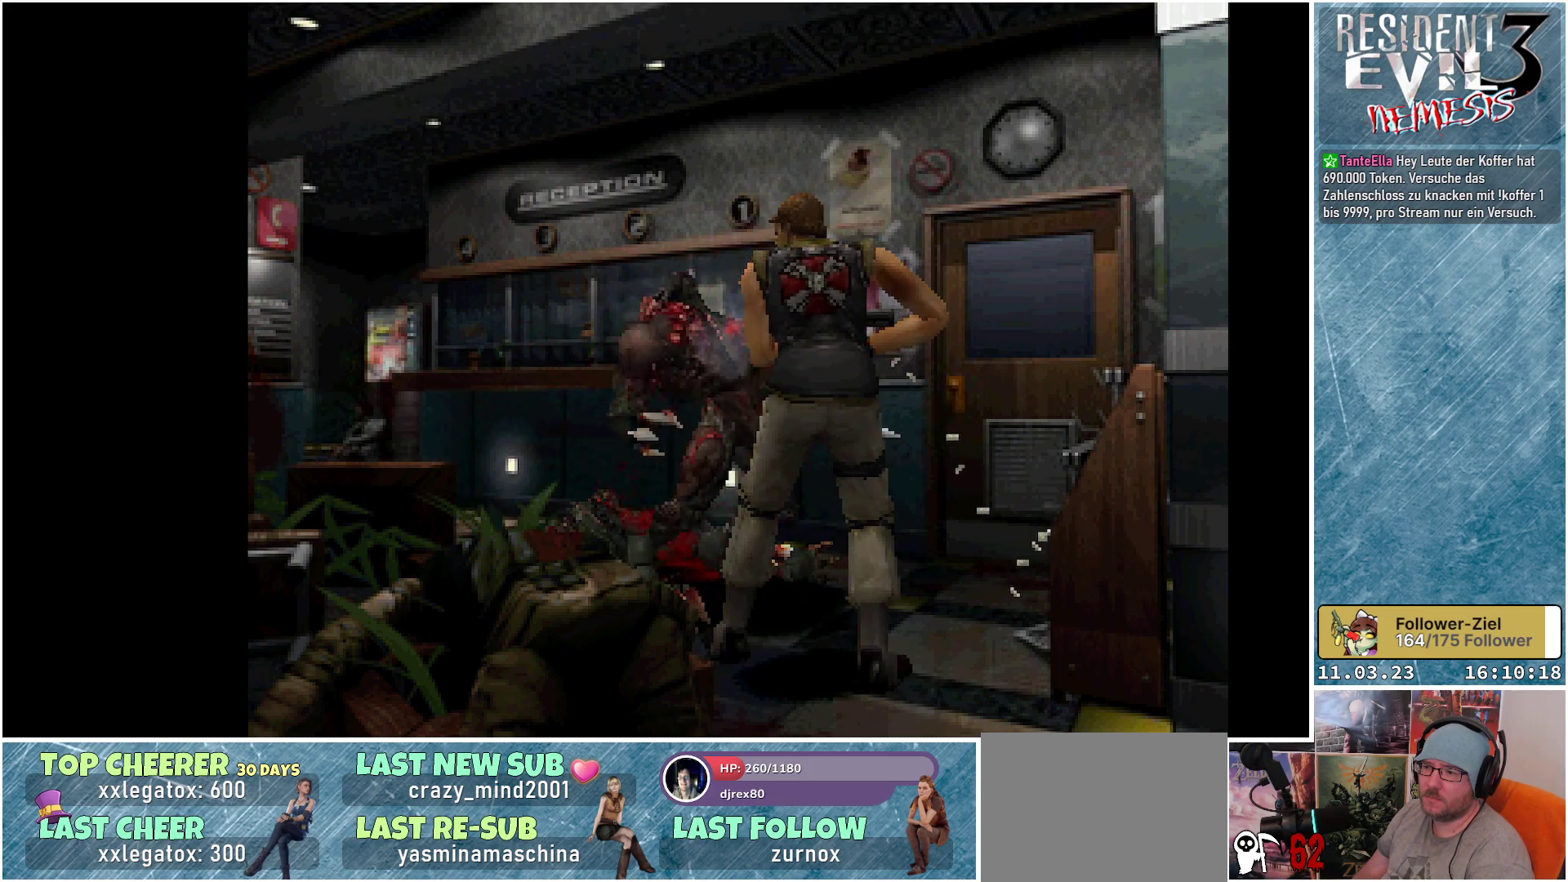
{"buttons": [], "left_stick": "center", "events": []}
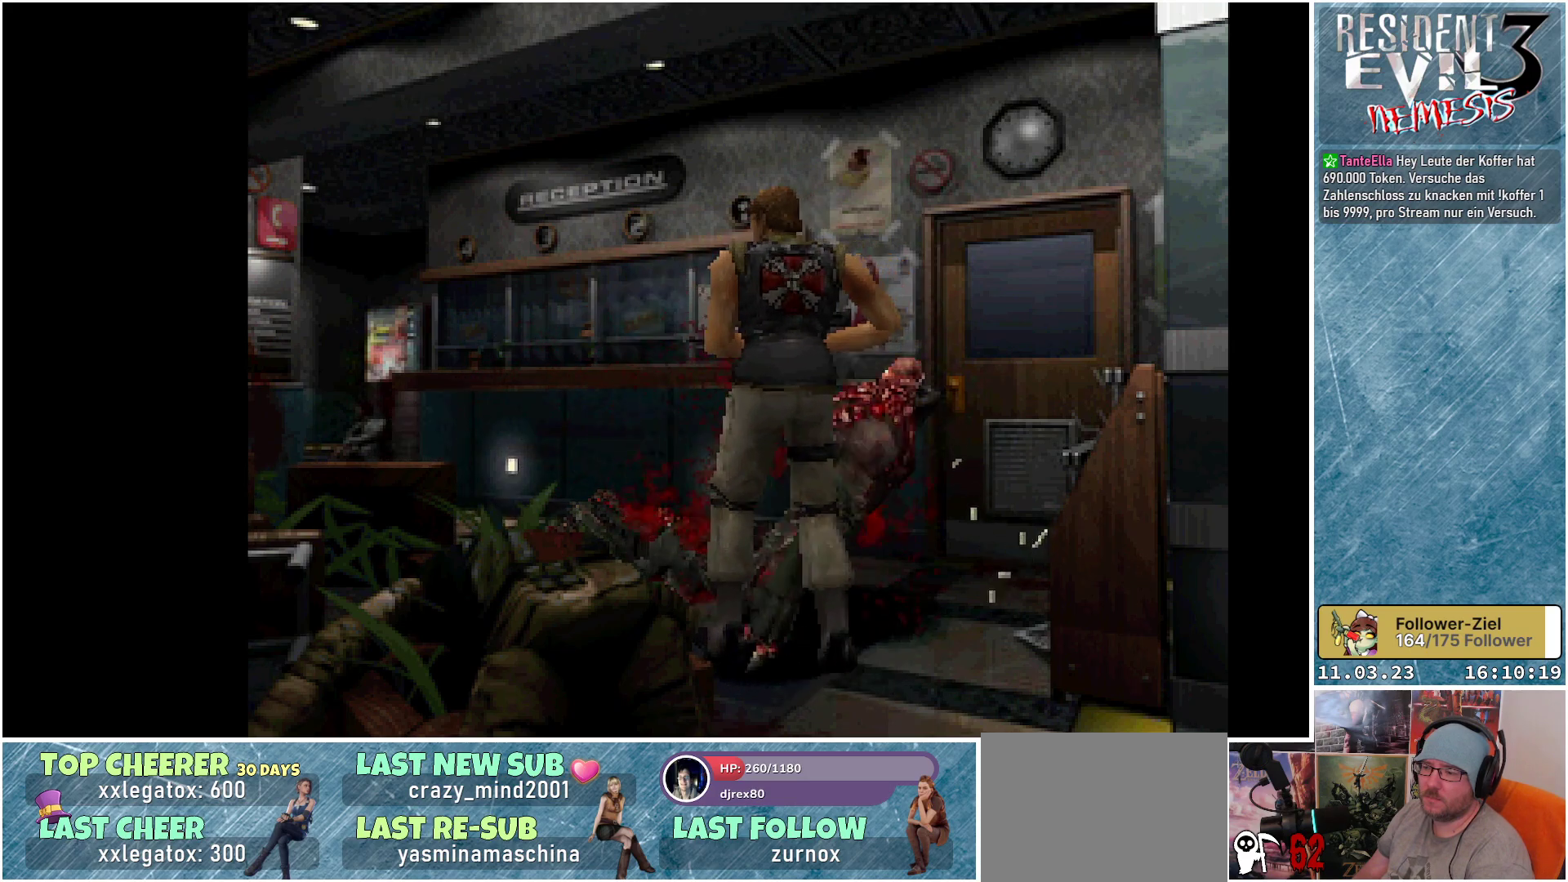
{"buttons": [], "left_stick": "center", "events": []}
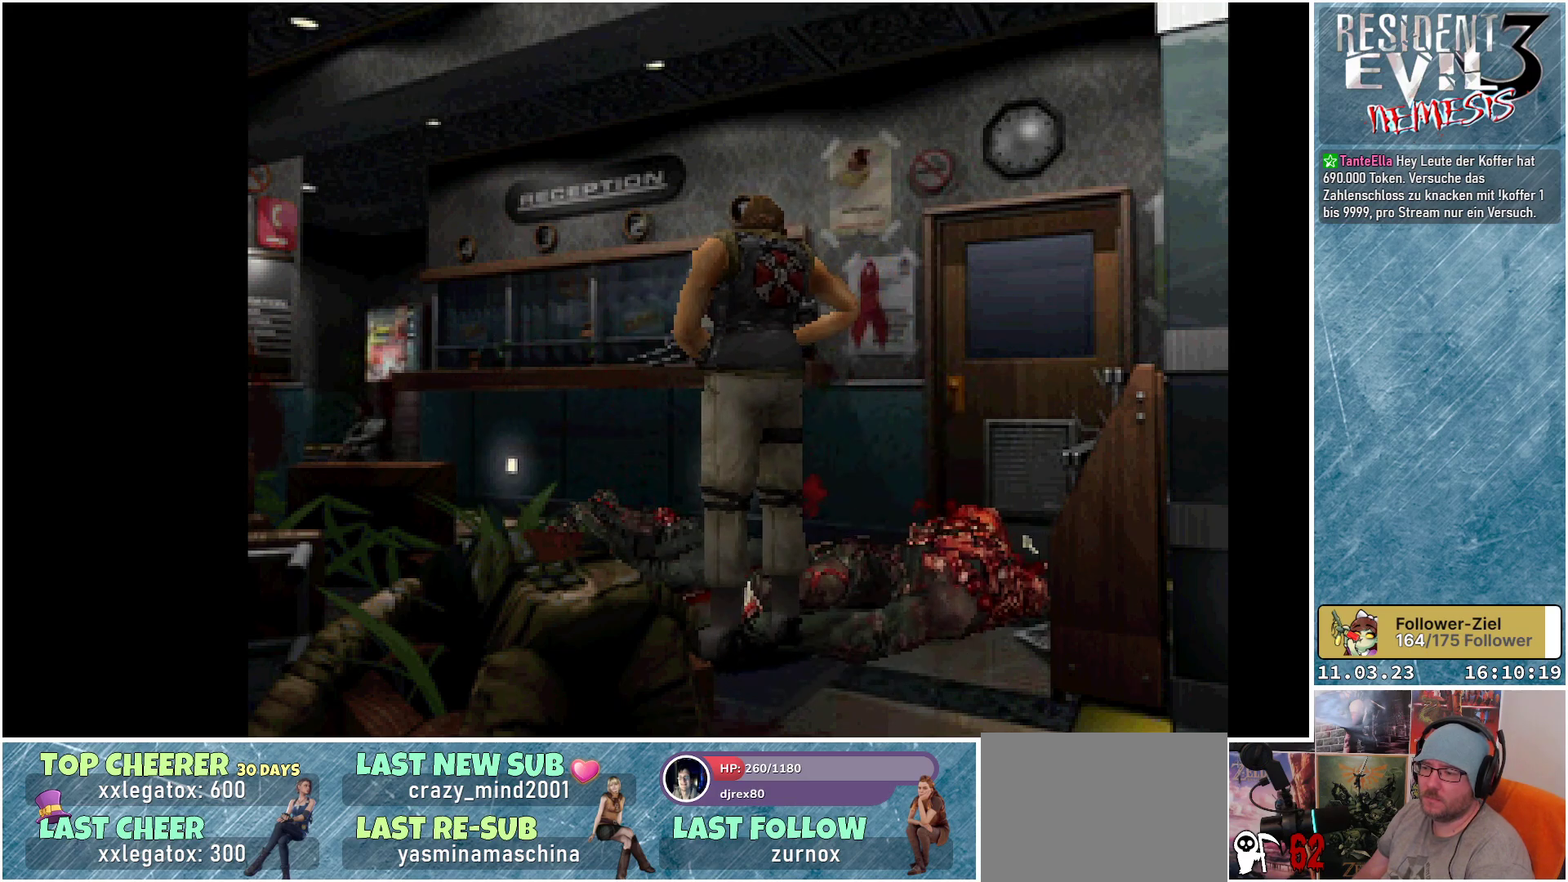
{"buttons": ["DPAD_RIGHT"], "left_stick": "center", "events": [[100, "DPAD_RIGHT", "down"]]}
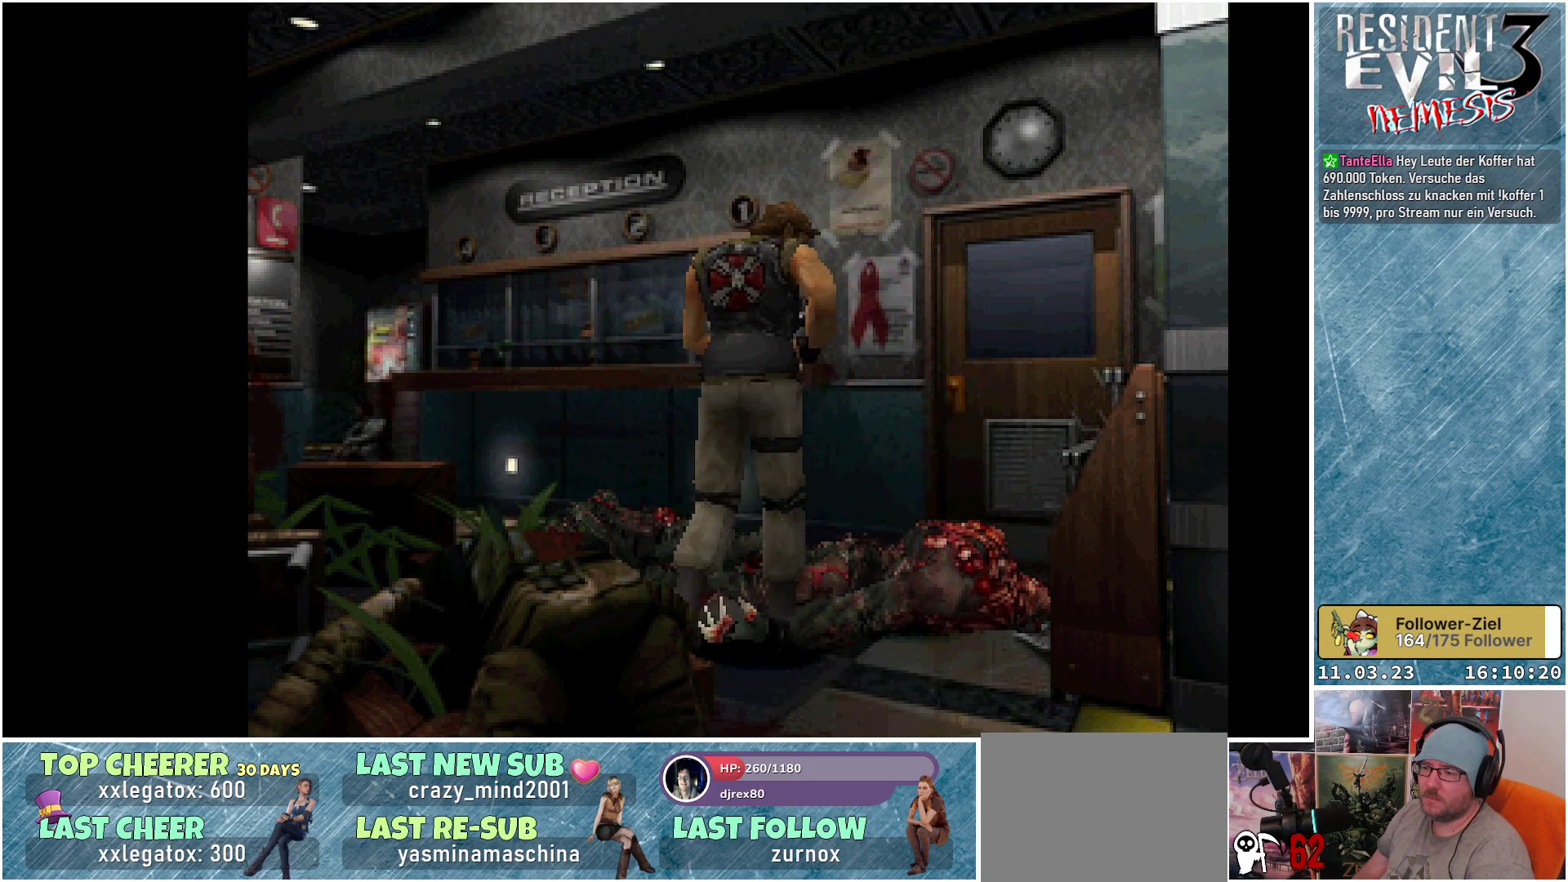
{"buttons": [], "left_stick": "center", "events": [[67, "DPAD_RIGHT", "up"]]}
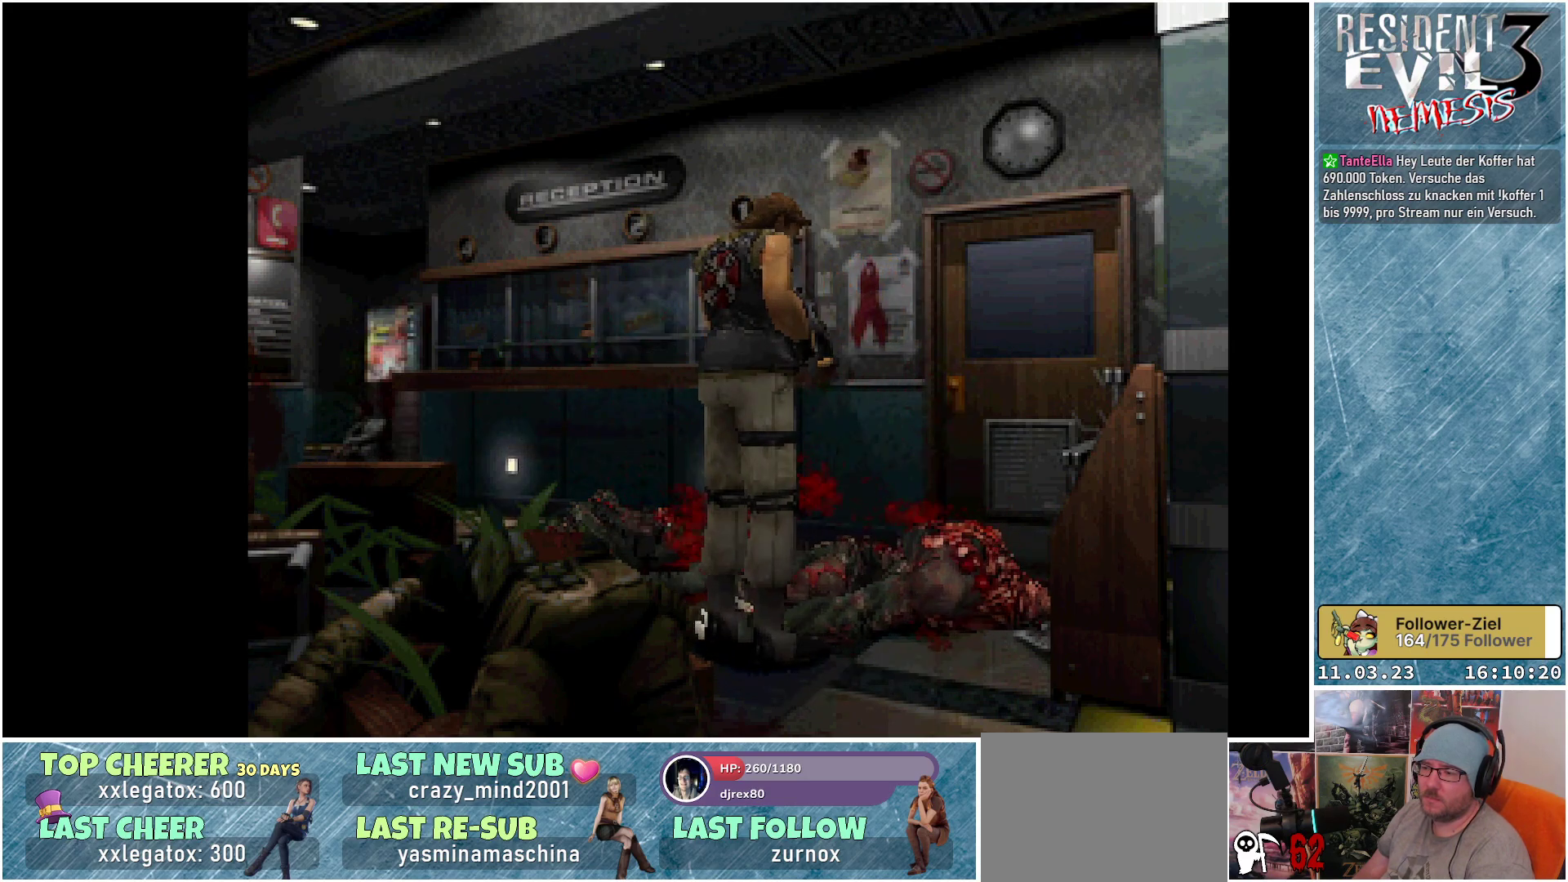
{"buttons": [], "left_stick": "center", "events": []}
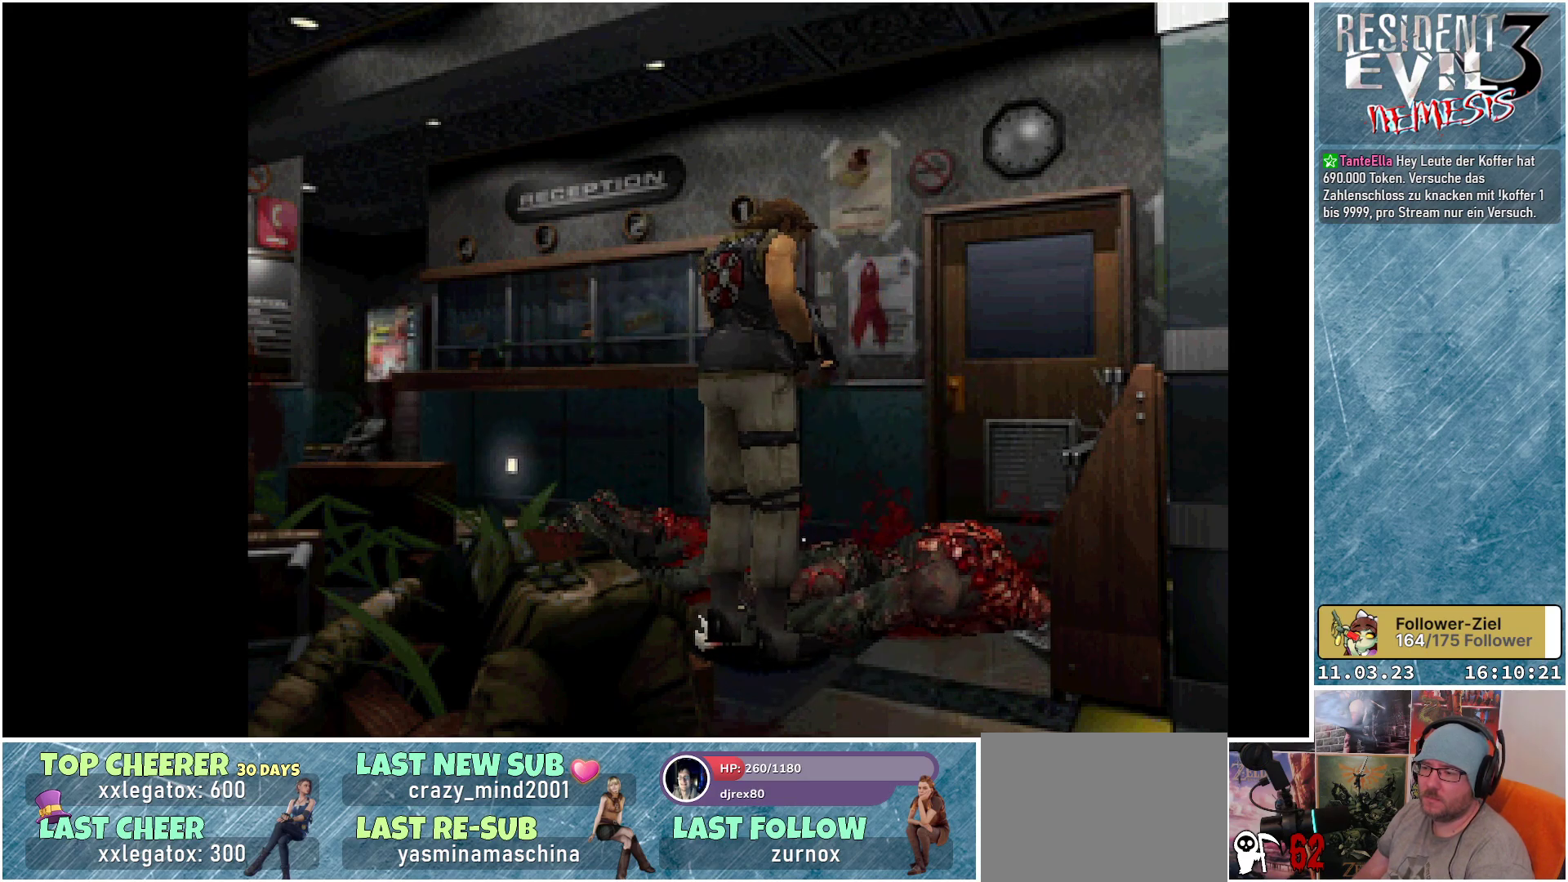
{"buttons": [], "left_stick": "center", "events": []}
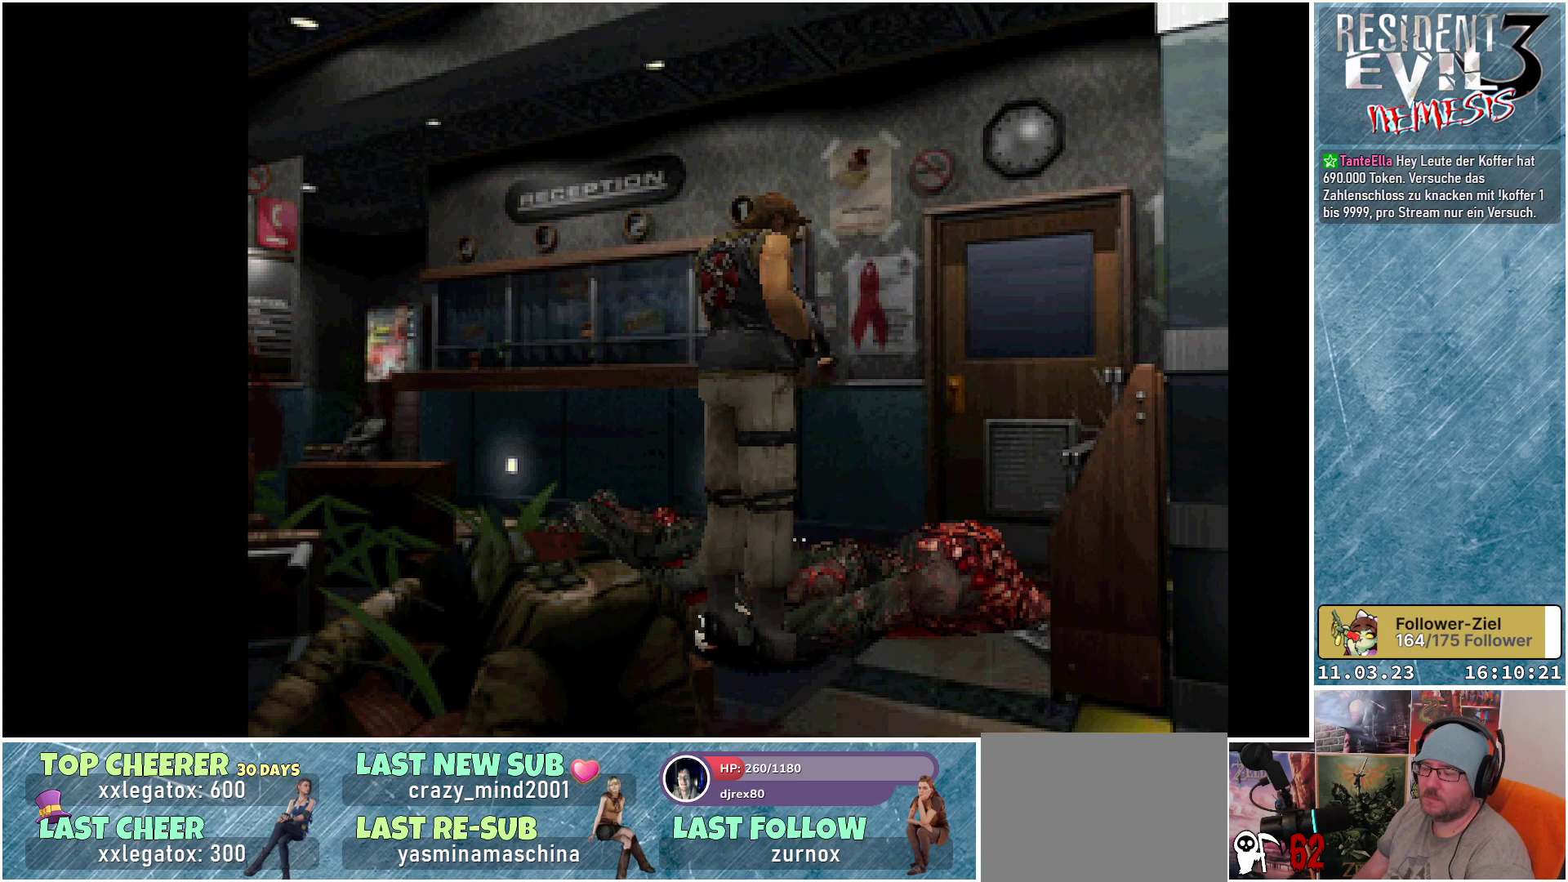
{"buttons": ["X", "DPAD_UP"], "left_stick": "center", "events": [[300, "DPAD_UP", "down"], [400, "X", "down"]]}
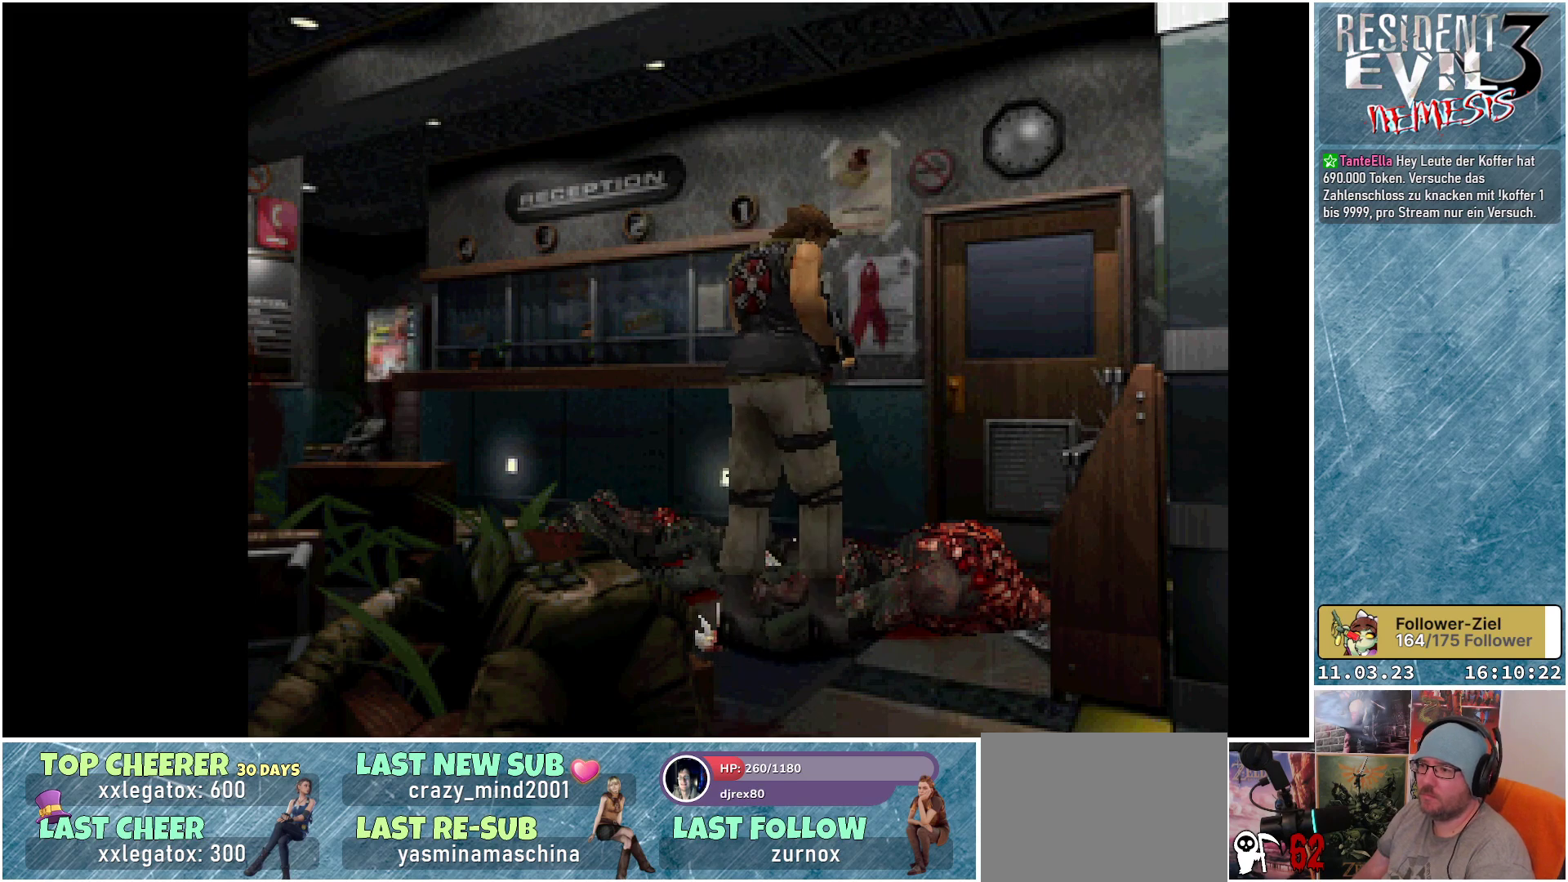
{"buttons": ["DPAD_LEFT"], "left_stick": "center", "events": [[150, "X", "up"], [233, "DPAD_UP", "up"], [467, "DPAD_LEFT", "down"]]}
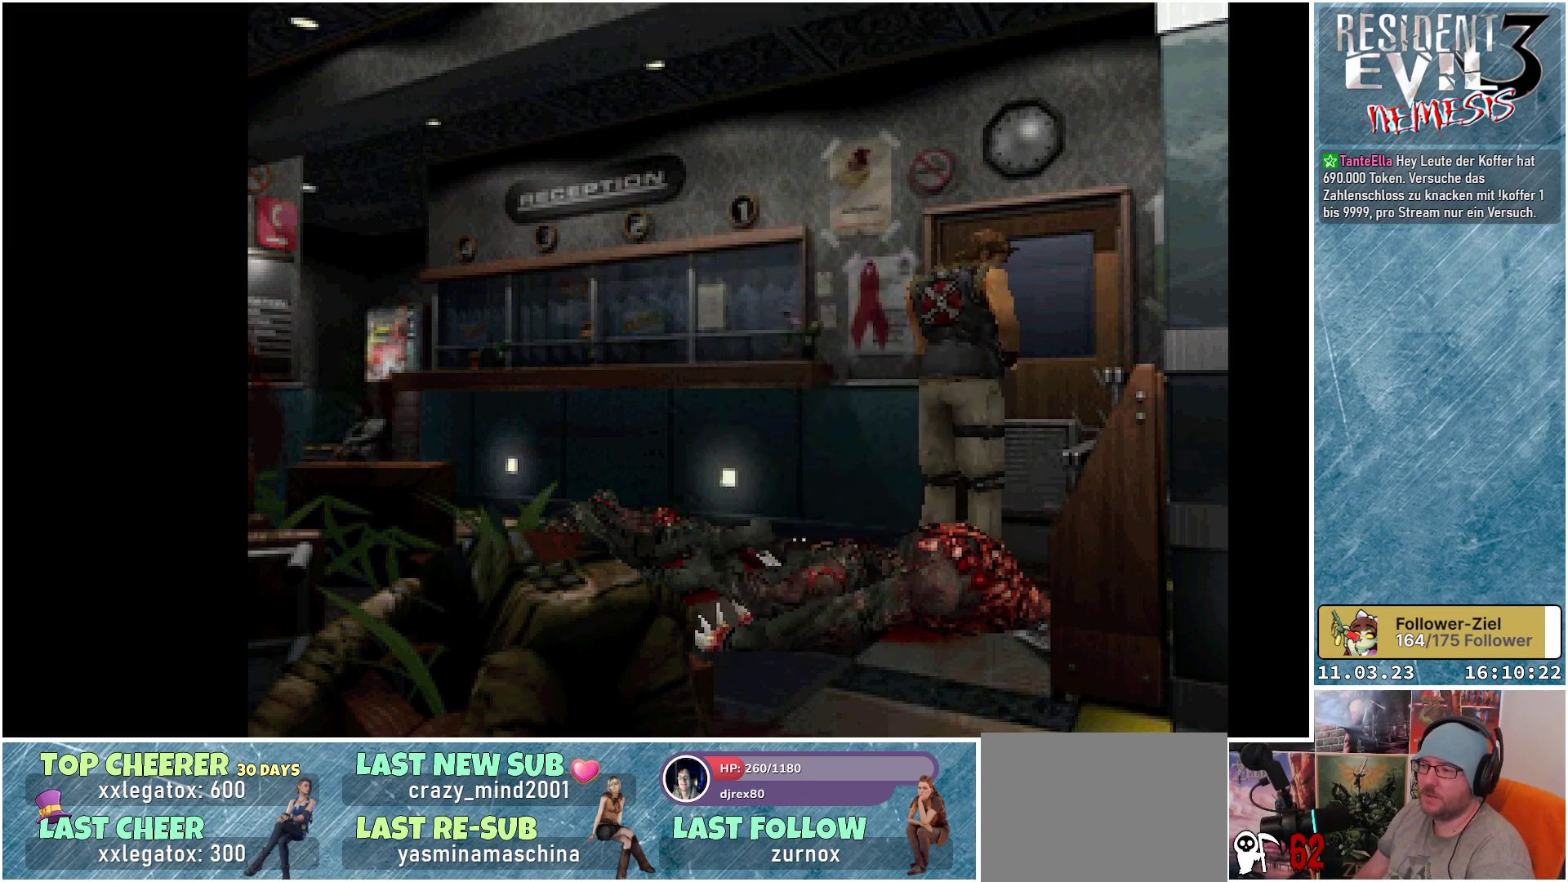
{"buttons": [], "left_stick": "center", "events": [[167, "DPAD_LEFT", "up"]]}
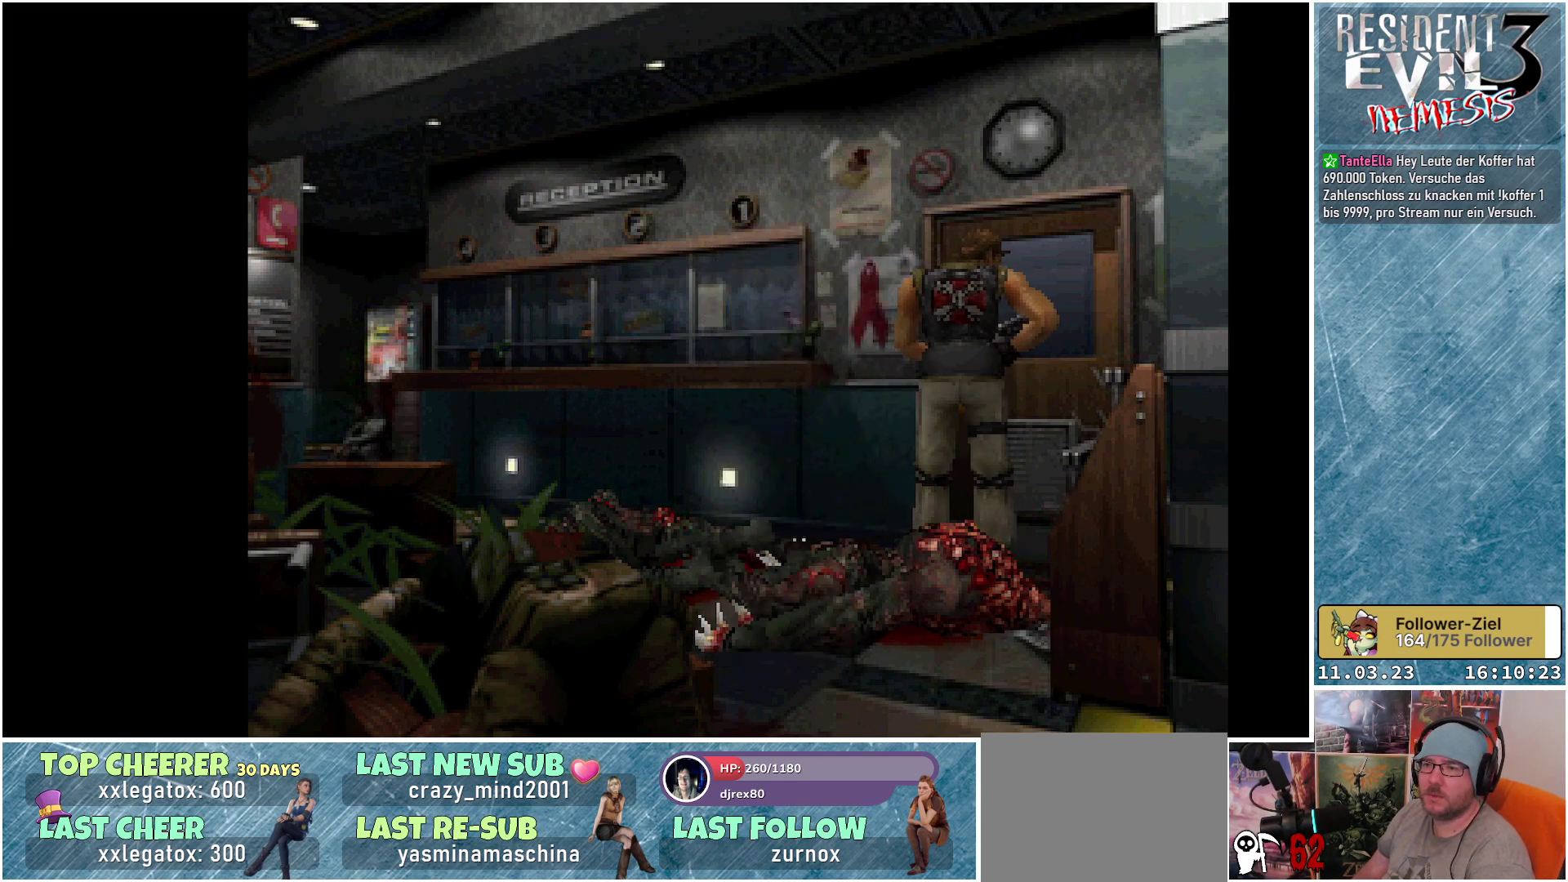
{"buttons": [], "left_stick": "center", "events": [[200, "B", "down"], [283, "B", "up"]]}
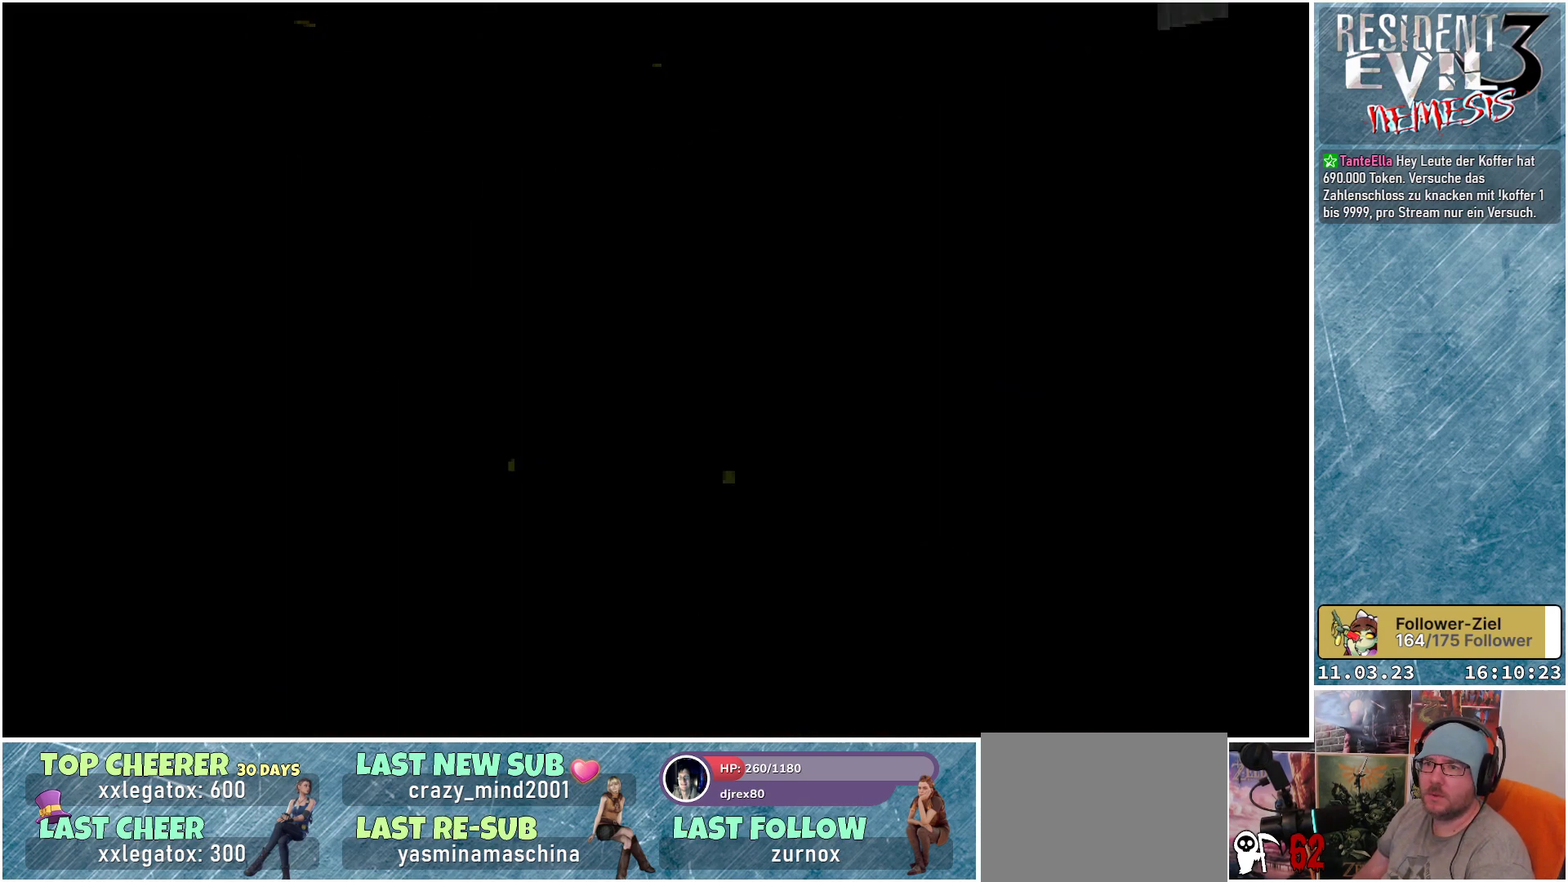
{"buttons": [], "left_stick": "center", "events": []}
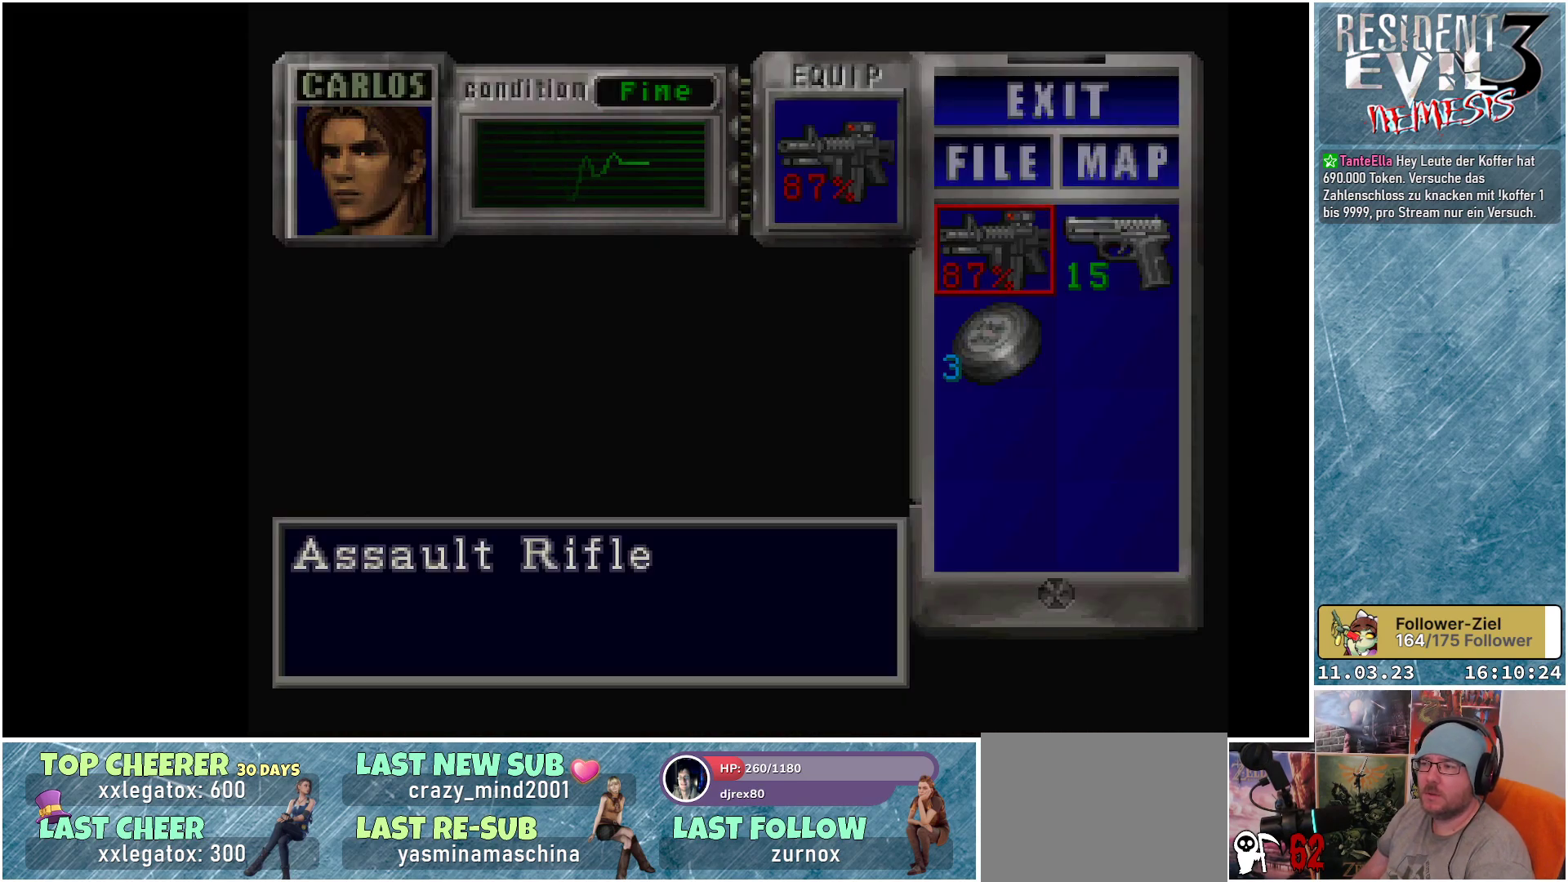
{"buttons": [], "left_stick": "center", "events": []}
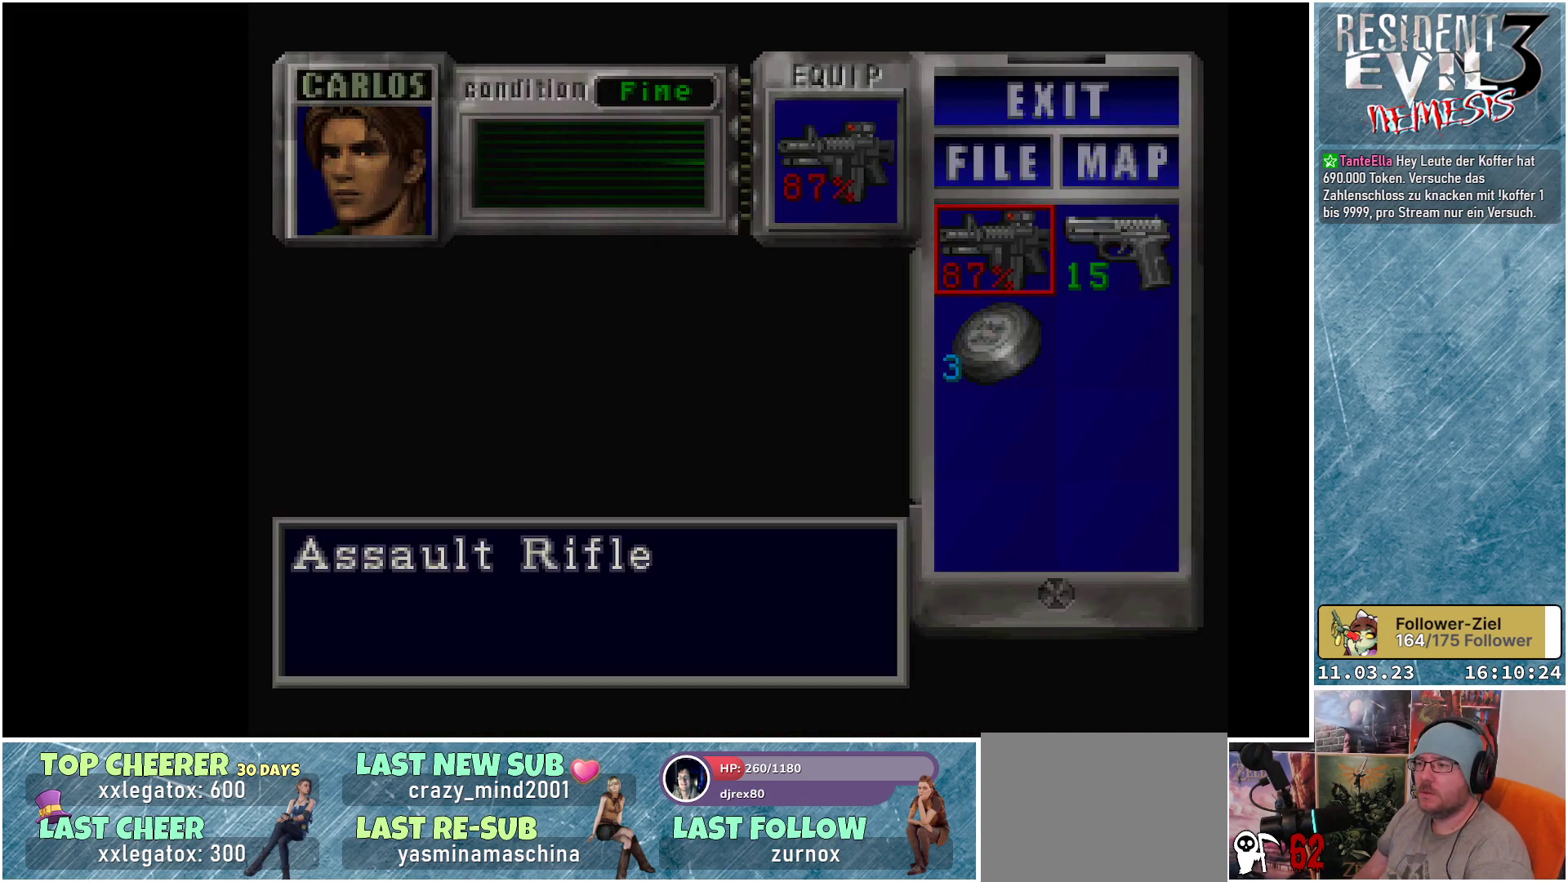
{"buttons": [], "left_stick": "center", "events": [[317, "B", "down"], [383, "B", "up"]]}
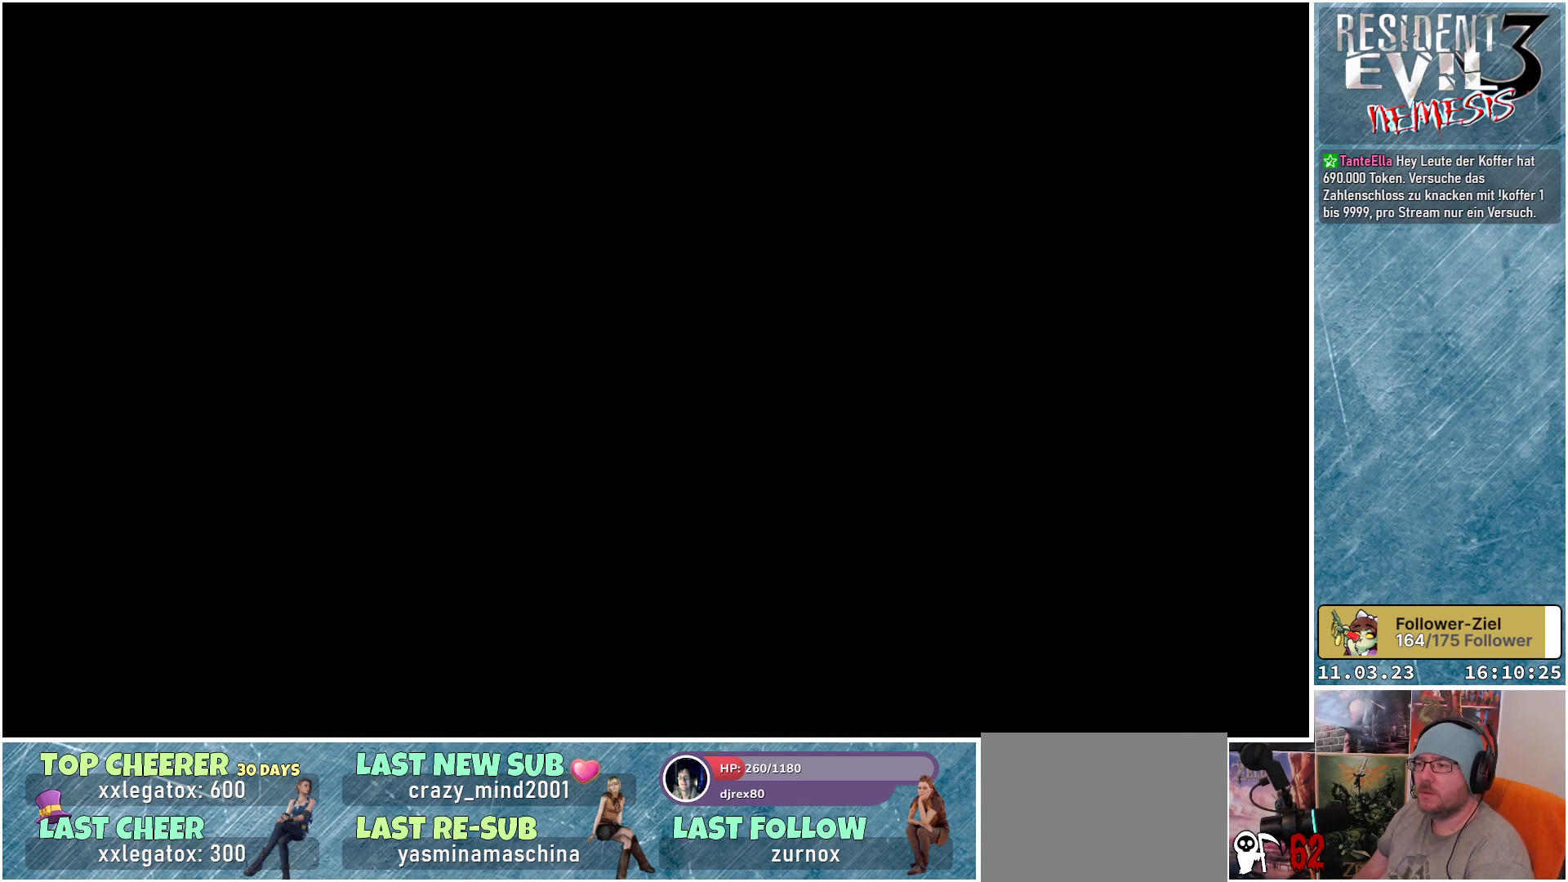
{"buttons": [], "left_stick": "center", "events": []}